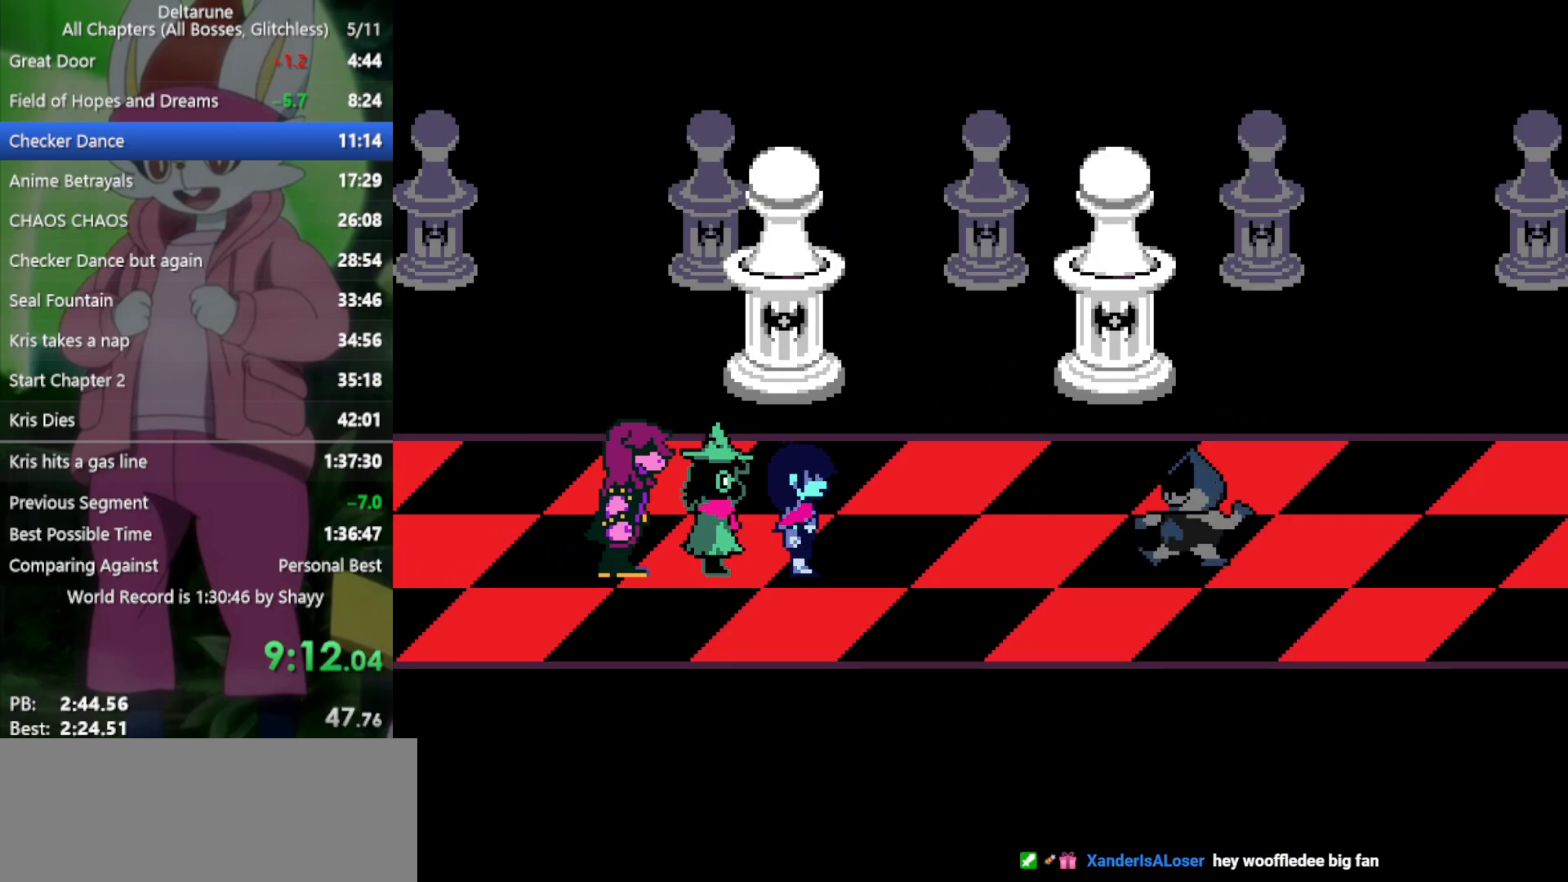
Gameplay with keyboard; each line is a JSON object with the keys held at the frame after it. "events" lists presses ("down") and releases ("up") of "c", "ctrl", "down", "left", "return", "right", "shift", "up", "x" and "z" between this image and that frame as [ms after this image, input, new state], when the widget could be followed in between. No other keys are recorded. Mouse input is not recorded.
{"keys": ["right", "x", "z"], "events": [[50, "return", "down"], [50, "z", "down"], [133, "z", "up"], [183, "return", "up"], [183, "z", "down"], [233, "return", "down"], [267, "return", "up"], [267, "z", "up"], [367, "return", "down"], [367, "z", "down"], [417, "return", "up"], [417, "z", "up"], [450, "return", "down"], [500, "return", "up"], [500, "z", "down"]]}
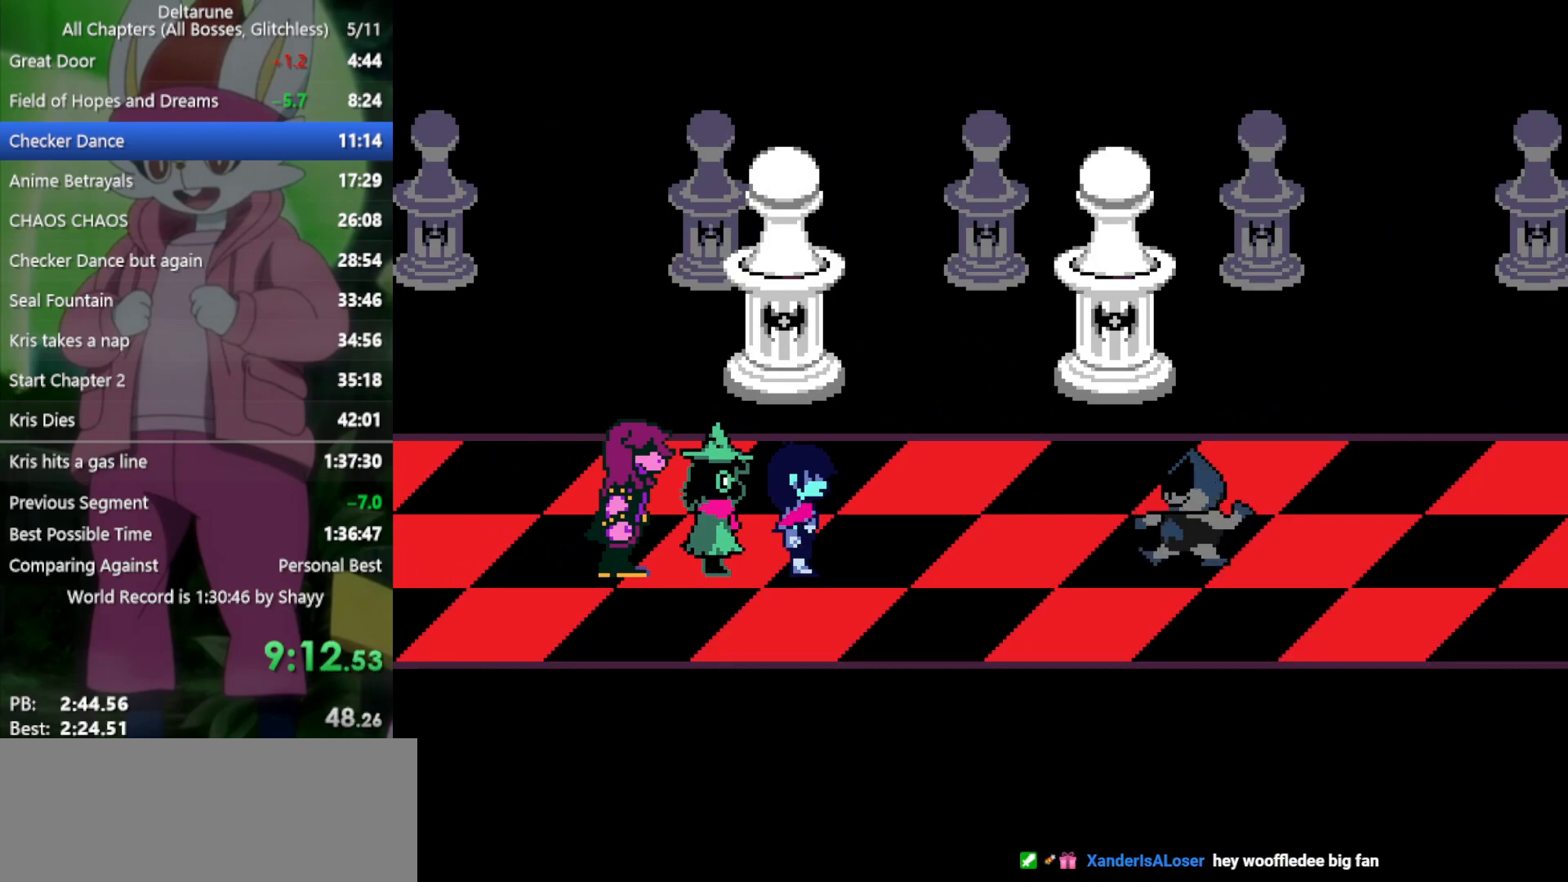
{"keys": ["return", "right", "x"], "events": [[50, "z", "up"], [100, "return", "down"], [133, "return", "up"], [133, "z", "down"], [183, "return", "down"], [183, "z", "up"], [233, "return", "up"], [283, "return", "down"], [283, "z", "down"], [317, "return", "up"], [367, "z", "up"], [417, "return", "down"], [417, "z", "down"], [467, "return", "up"], [500, "return", "down"], [500, "z", "up"]]}
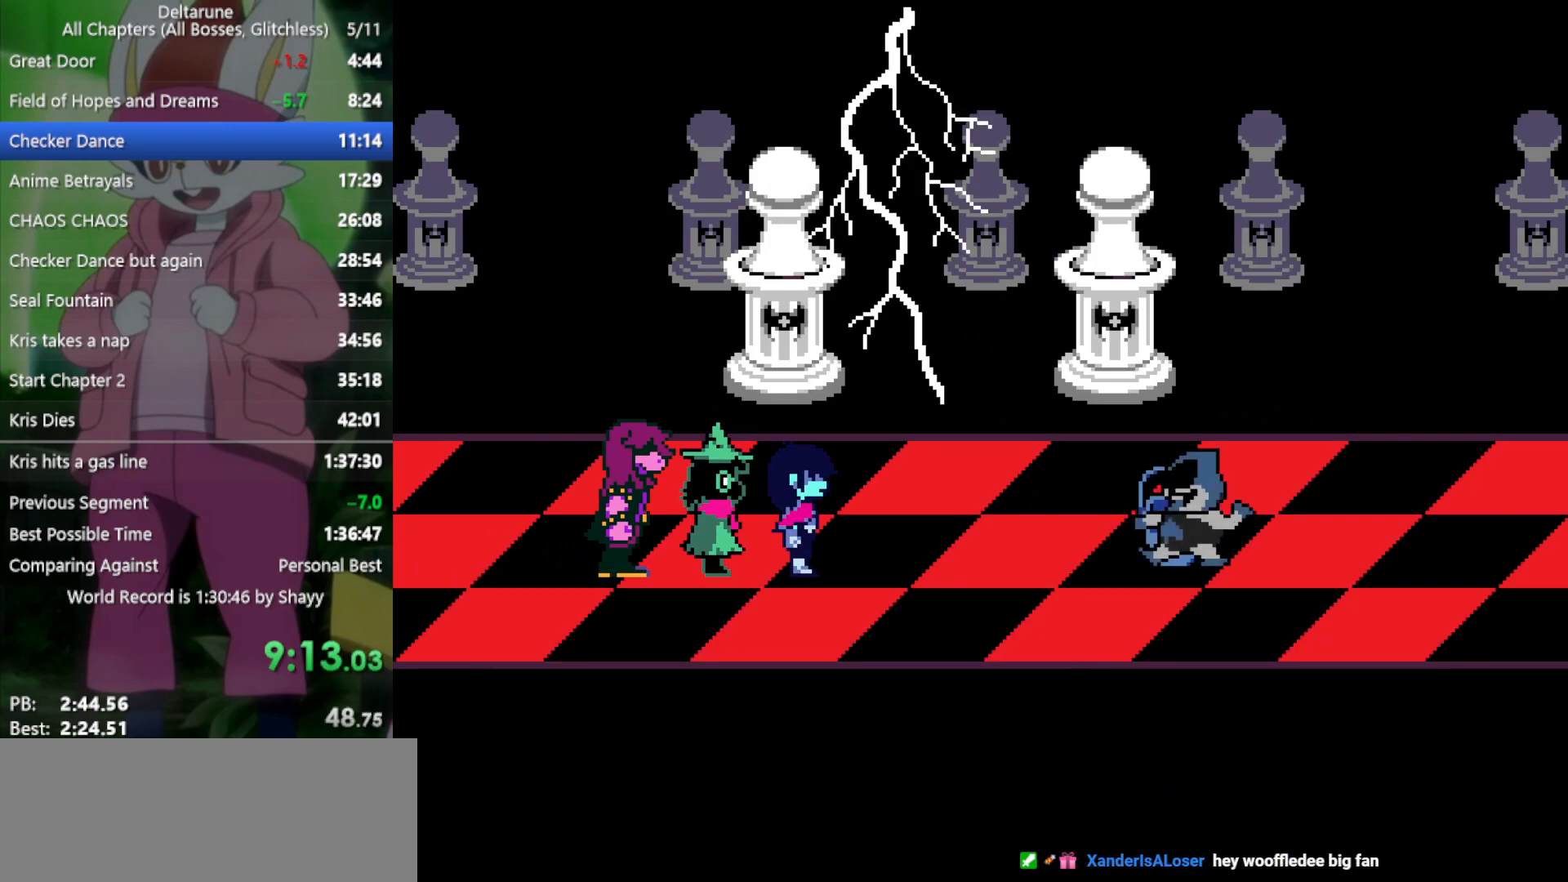
{"keys": ["return", "right", "x"], "events": [[50, "return", "up"], [100, "return", "down"], [100, "z", "down"], [150, "return", "up"], [150, "z", "up"], [233, "return", "down"], [233, "z", "down"], [283, "return", "up"], [283, "z", "up"], [333, "return", "down"], [367, "return", "up"], [367, "z", "down"], [417, "z", "up"], [467, "return", "down"]]}
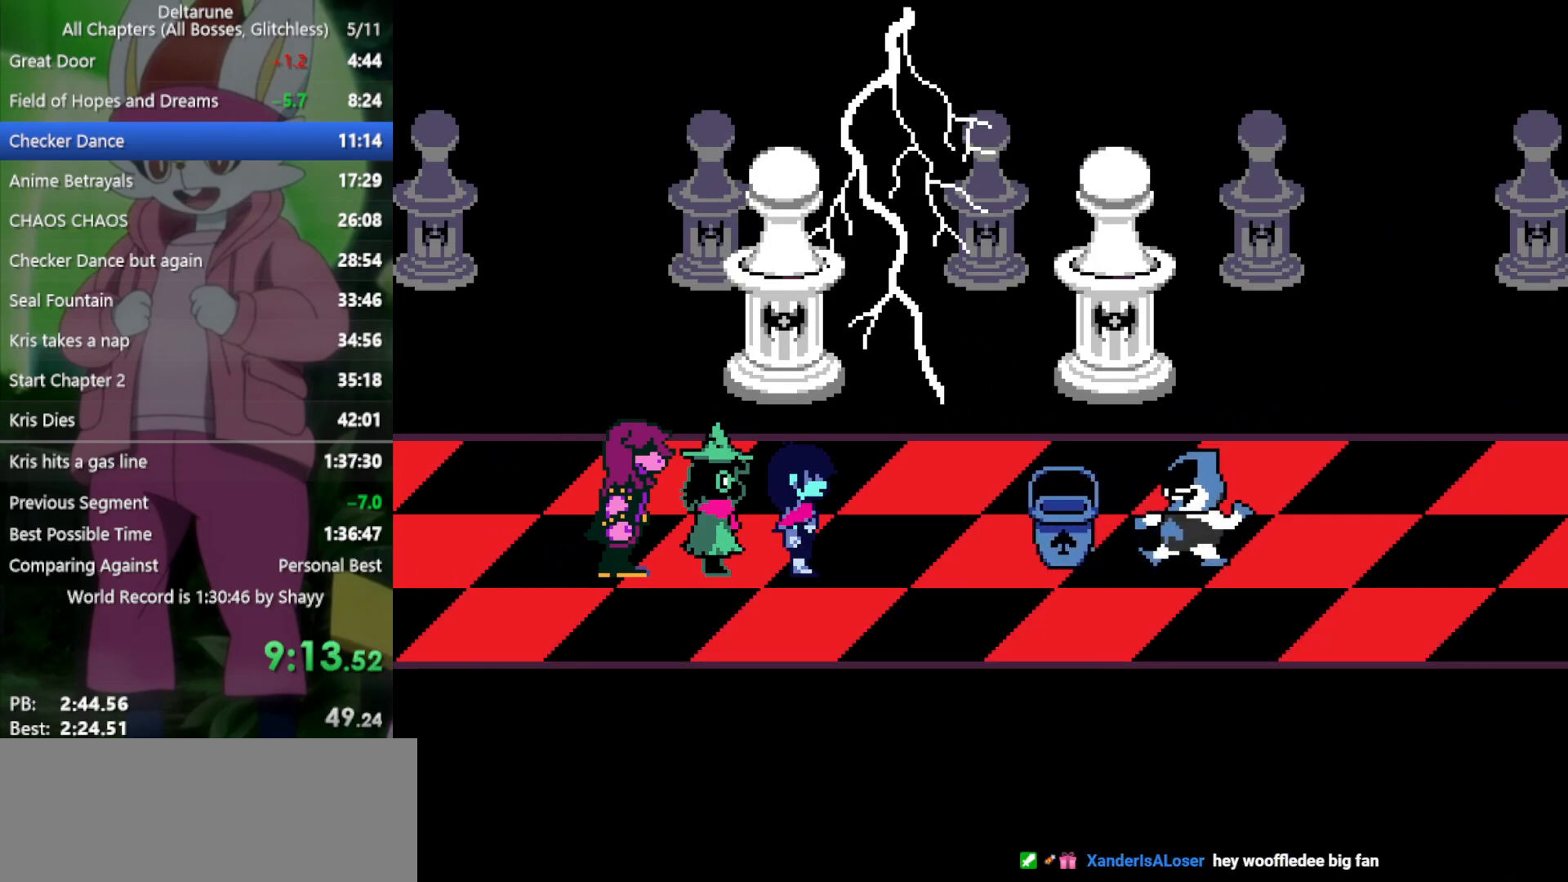
{"keys": ["right", "x", "z"], "events": [[17, "return", "up"], [17, "z", "down"], [50, "return", "down"], [100, "z", "up"], [150, "return", "up"], [150, "z", "down"], [250, "return", "down"], [250, "z", "up"], [333, "return", "up"], [333, "z", "down"], [383, "return", "down"], [433, "return", "up"], [433, "z", "up"], [483, "z", "down"]]}
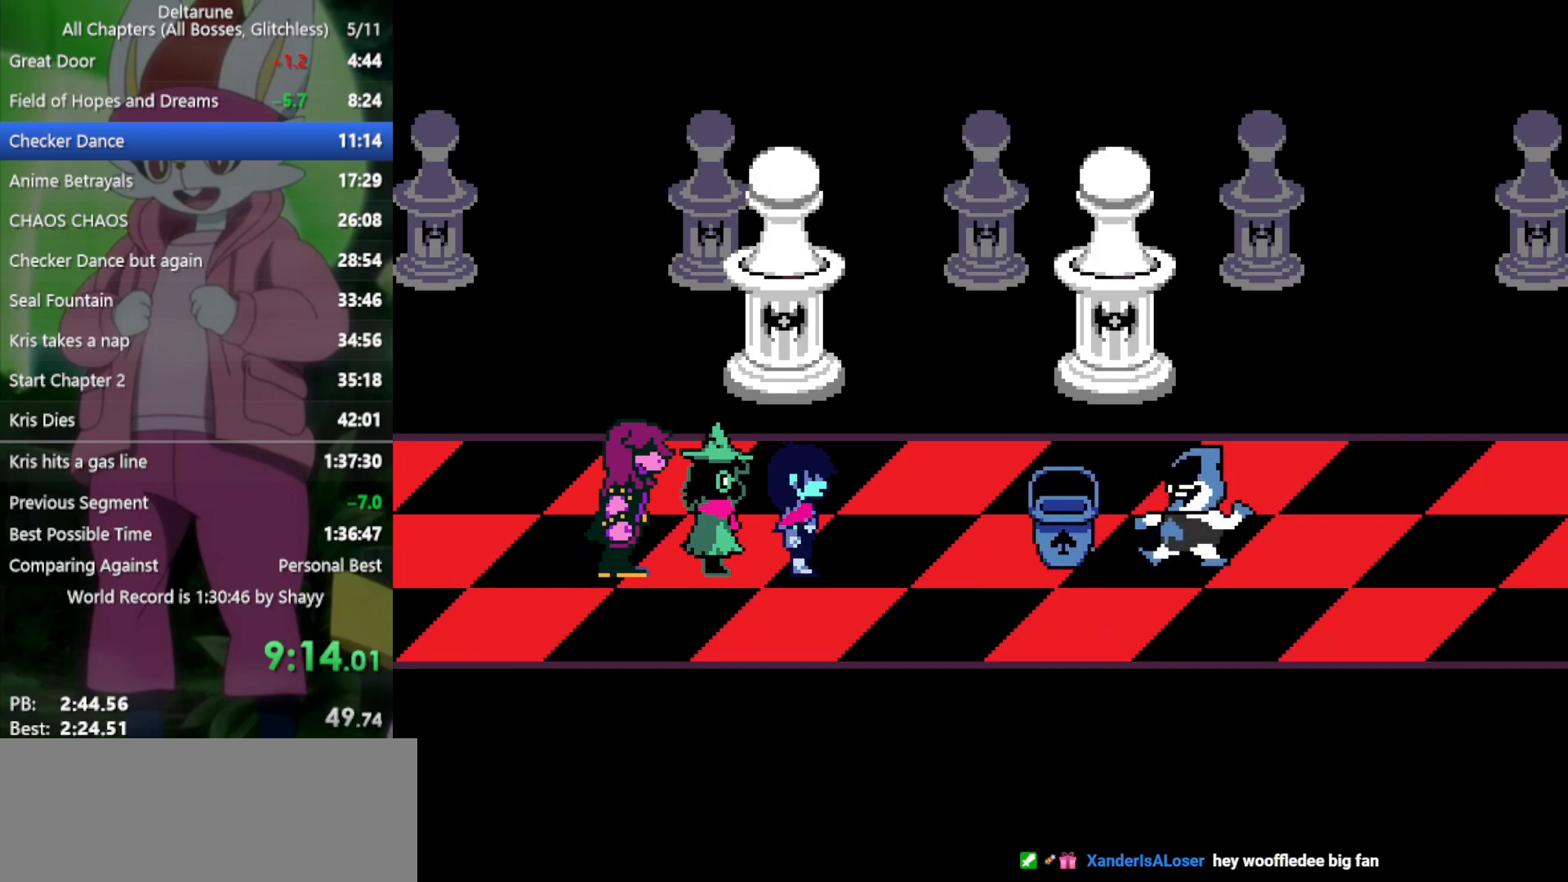
{"keys": ["right", "x", "z"], "events": [[17, "return", "down"], [67, "return", "up"], [67, "z", "up"], [167, "return", "down"], [167, "z", "down"], [200, "return", "up"], [200, "z", "up"], [300, "return", "down"], [300, "z", "down"], [350, "return", "up"], [350, "z", "up"], [383, "return", "down"], [433, "return", "up"], [433, "z", "down"]]}
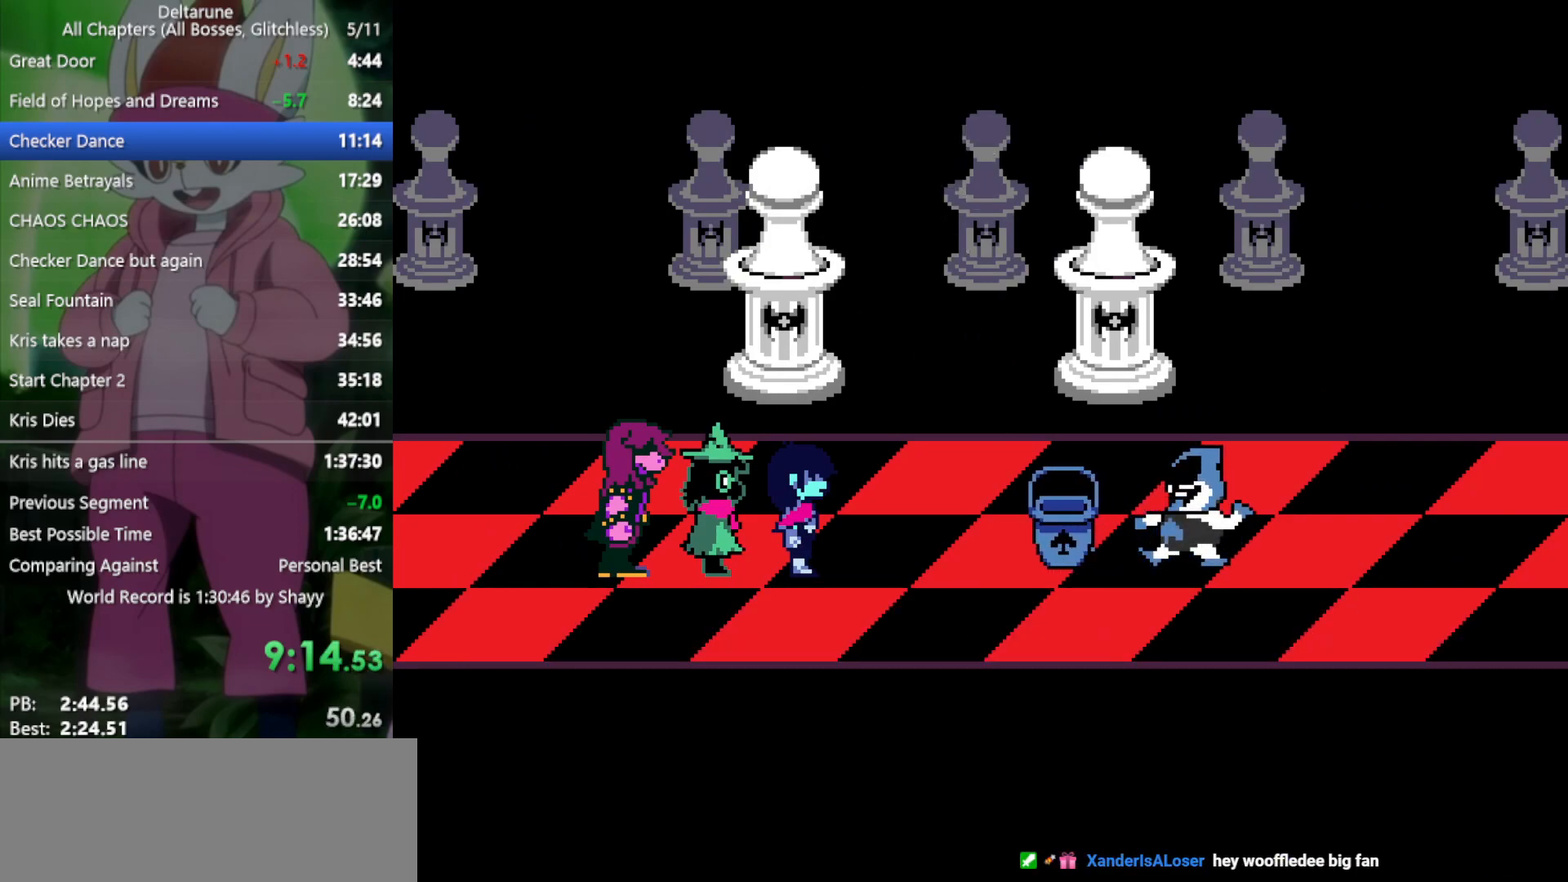
{"keys": ["right", "x"], "events": [[33, "return", "down"], [33, "z", "up"], [67, "return", "up"], [117, "return", "down"], [117, "z", "down"], [167, "z", "up"], [217, "return", "up"], [250, "return", "down"], [250, "z", "down"], [300, "z", "up"], [350, "return", "up"], [400, "z", "down"], [433, "return", "down"], [483, "return", "up"], [483, "z", "up"]]}
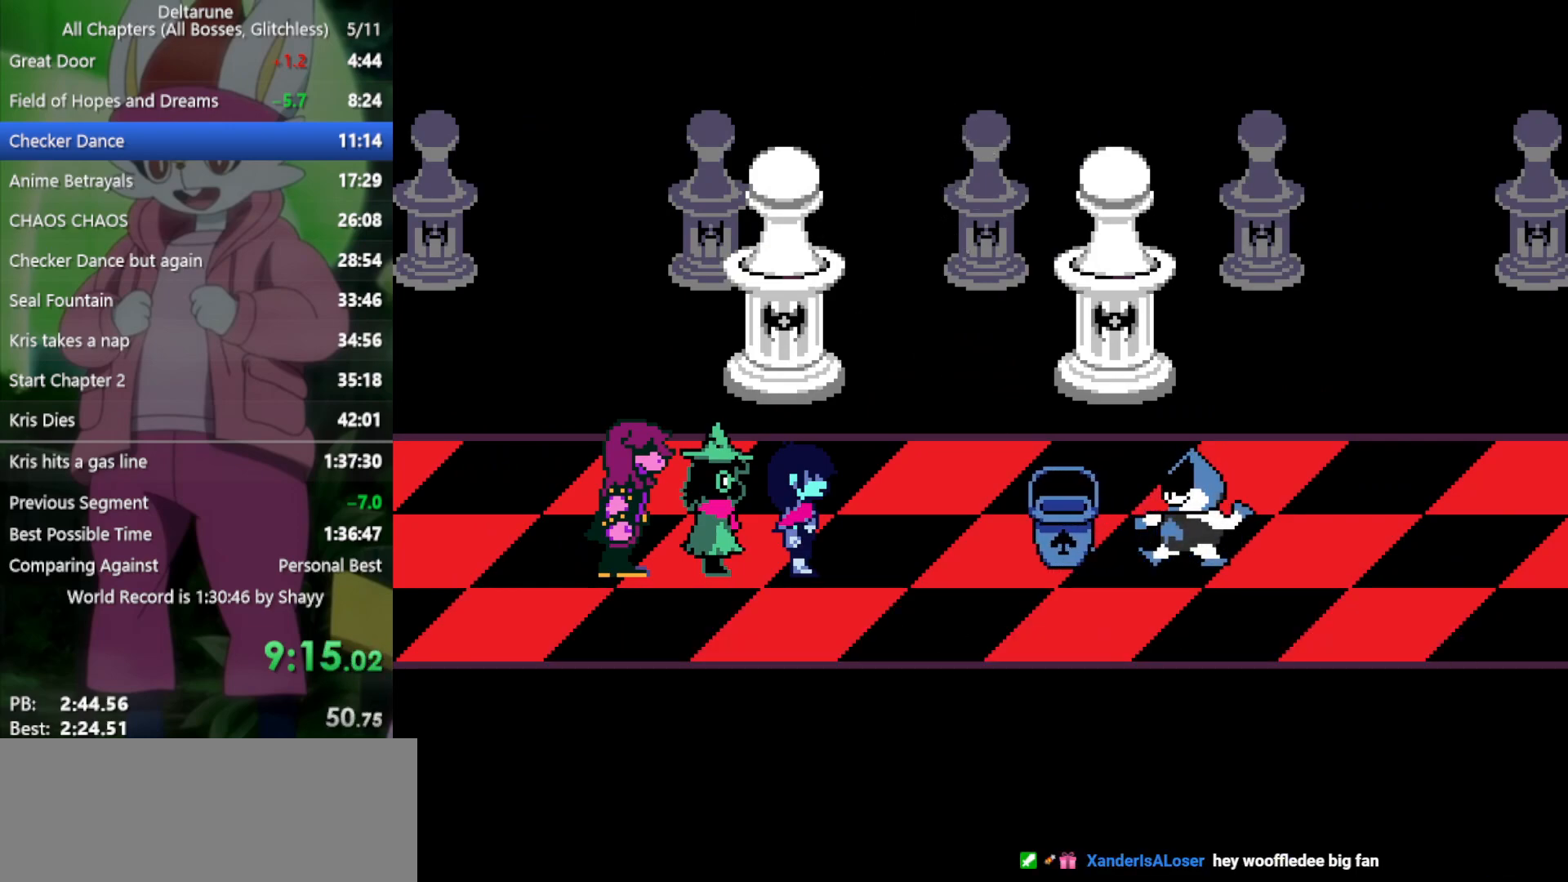
{"keys": ["return", "right", "x", "z"], "events": [[33, "return", "down"], [33, "z", "down"], [117, "return", "up"], [117, "z", "up"], [167, "return", "down"], [217, "z", "down"], [267, "return", "up"], [267, "z", "up"], [350, "return", "down"], [350, "z", "down"], [400, "return", "up"], [400, "z", "up"], [483, "return", "down"], [483, "z", "down"]]}
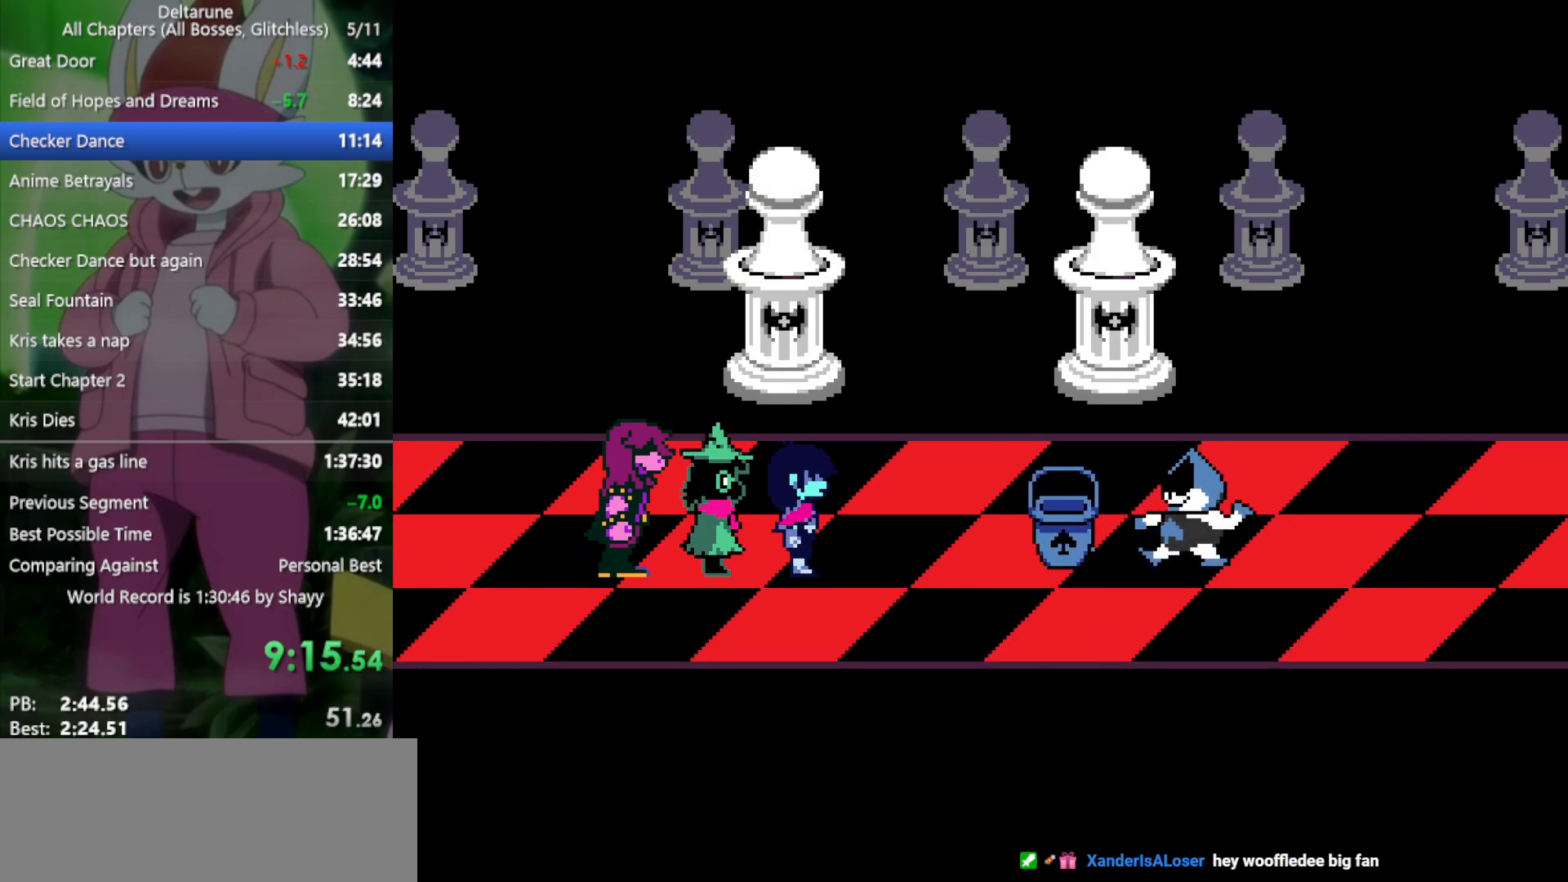
{"keys": ["right", "x", "z"], "events": [[33, "return", "up"], [83, "z", "up"], [117, "return", "down"], [167, "return", "up"], [167, "z", "down"], [217, "z", "up"], [267, "return", "down"], [300, "z", "down"], [350, "return", "up"], [400, "z", "up"], [450, "return", "down"], [450, "z", "down"], [483, "return", "up"]]}
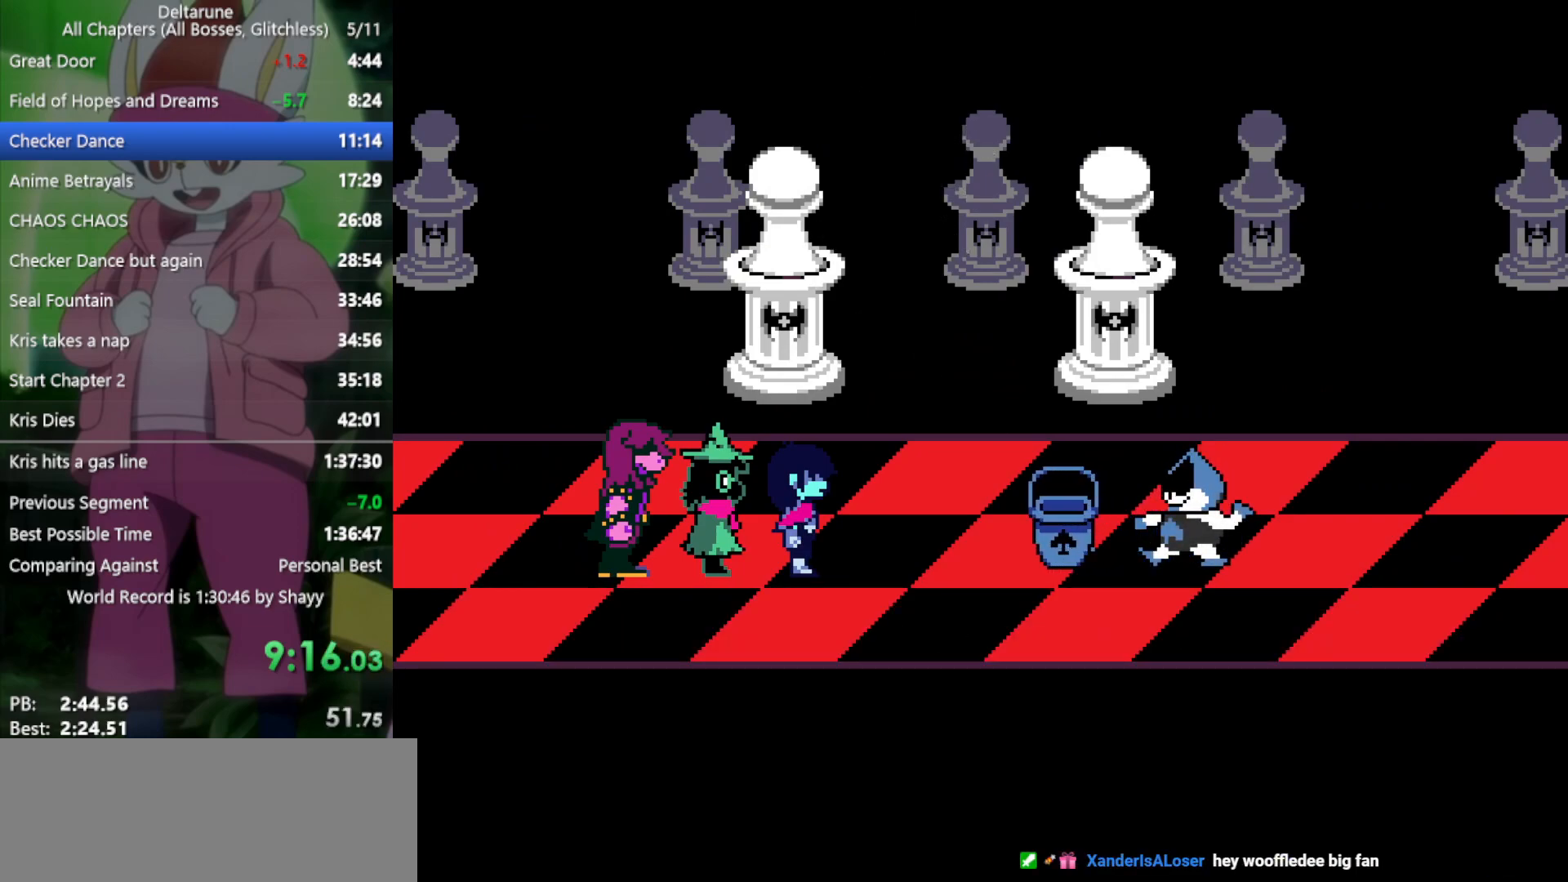
{"keys": ["return", "right", "x"], "events": [[33, "z", "up"], [83, "return", "down"], [133, "return", "up"], [133, "z", "down"], [183, "z", "up"], [217, "return", "down"], [267, "return", "up"], [267, "z", "down"], [350, "return", "down"], [350, "z", "up"], [400, "return", "up"], [450, "z", "down"], [500, "return", "down"], [500, "z", "up"]]}
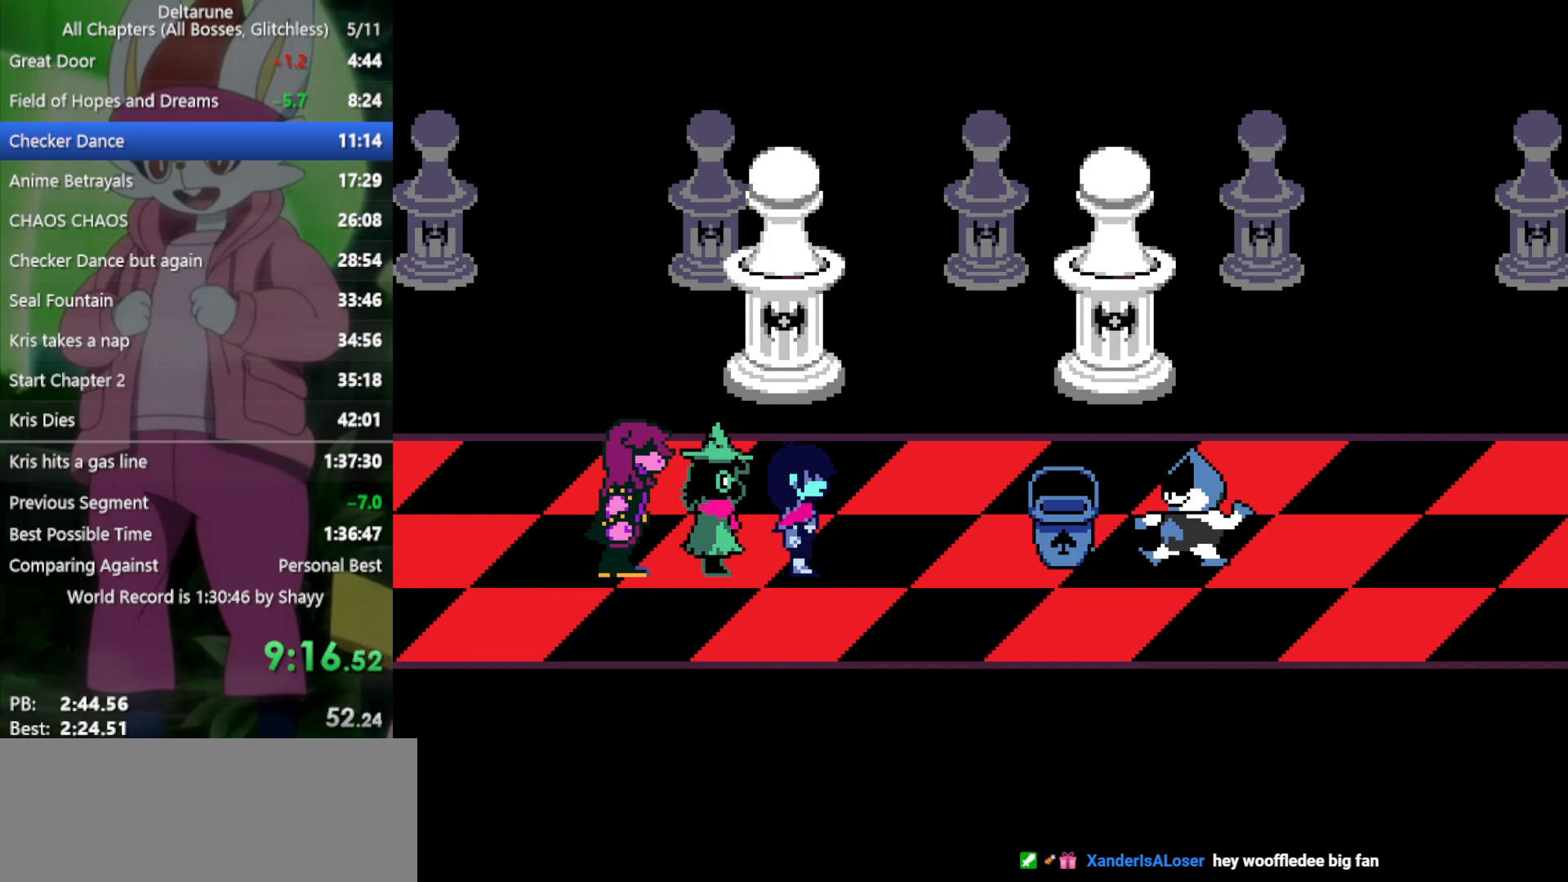
{"keys": ["right", "x"], "events": [[33, "return", "up"], [83, "z", "down"], [133, "return", "down"], [183, "return", "up"], [183, "z", "up"], [267, "return", "down"], [267, "z", "down"], [317, "return", "up"], [317, "z", "up"], [400, "return", "down"], [400, "z", "down"], [450, "return", "up"], [450, "z", "up"]]}
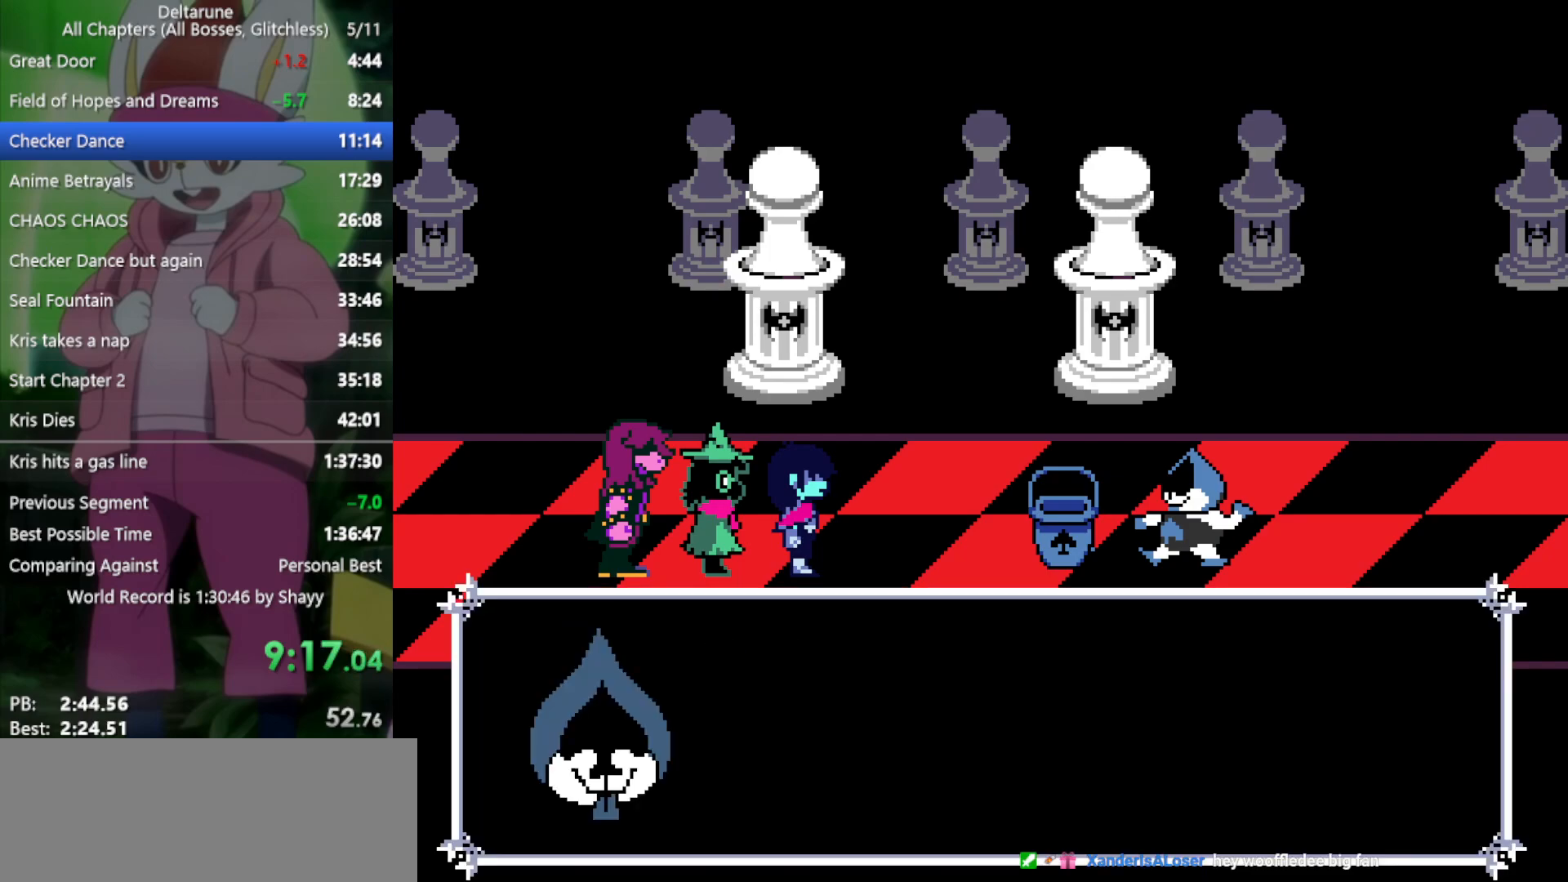
{"keys": ["right", "x", "z"], "events": [[50, "return", "down"], [50, "z", "down"], [100, "return", "up"], [133, "z", "up"], [233, "return", "down"], [233, "z", "down"], [267, "return", "up"], [267, "z", "up"], [367, "return", "down"], [367, "z", "down"], [417, "return", "up"], [467, "return", "down"], [467, "z", "up"], [500, "return", "up"], [500, "z", "down"]]}
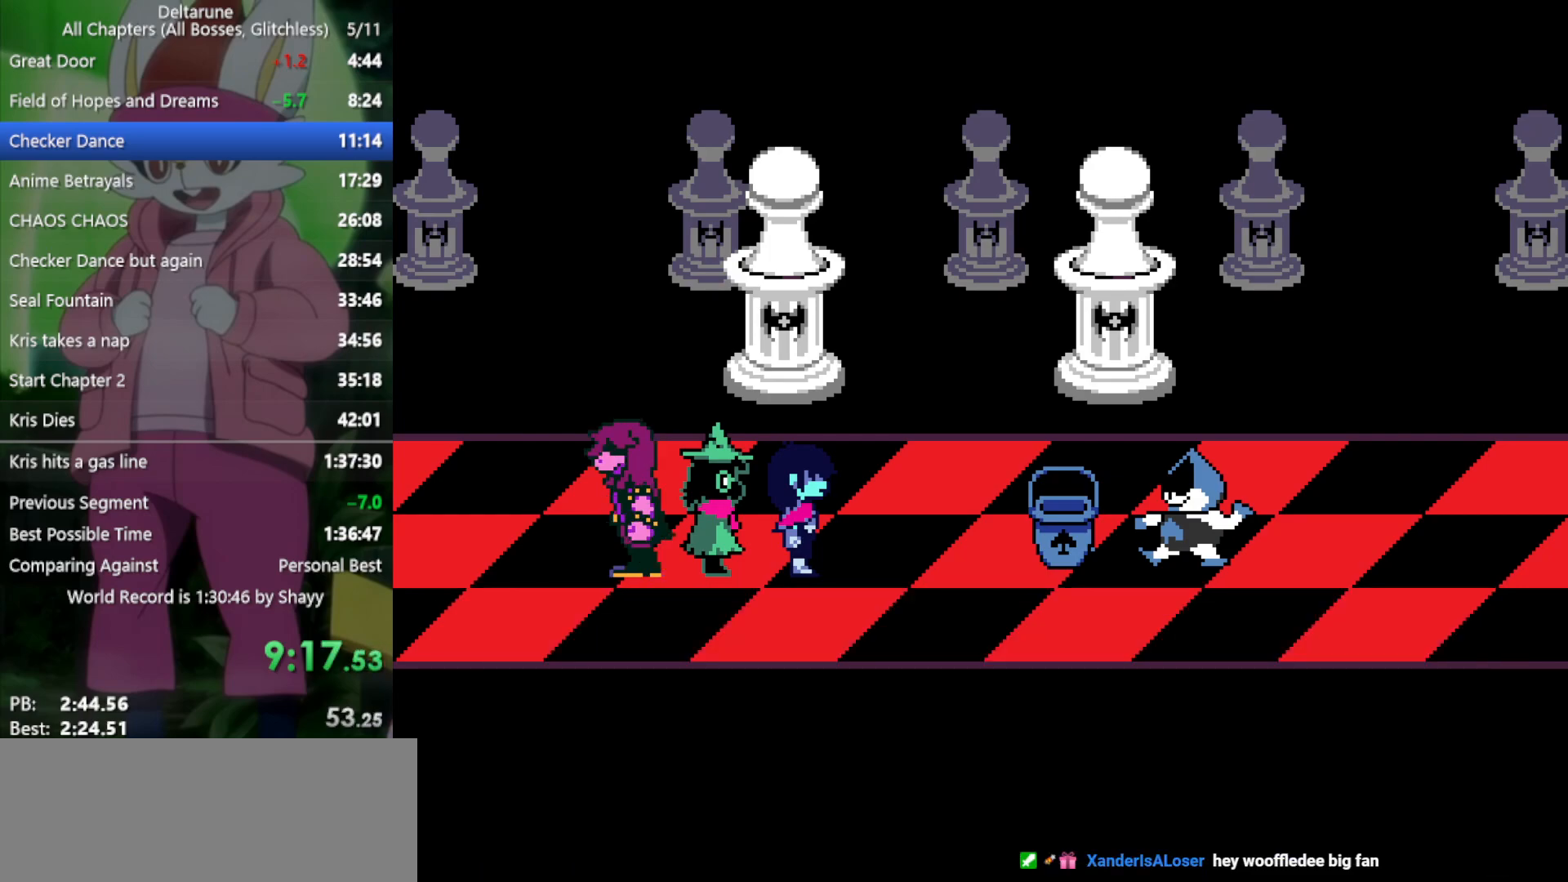
{"keys": ["right", "x", "z"], "events": [[100, "return", "down"], [100, "z", "up"], [133, "return", "up"], [183, "z", "down"], [233, "return", "down"], [233, "z", "up"], [283, "return", "up"], [317, "z", "down"], [367, "return", "down"], [367, "z", "up"], [417, "return", "up"], [467, "z", "down"]]}
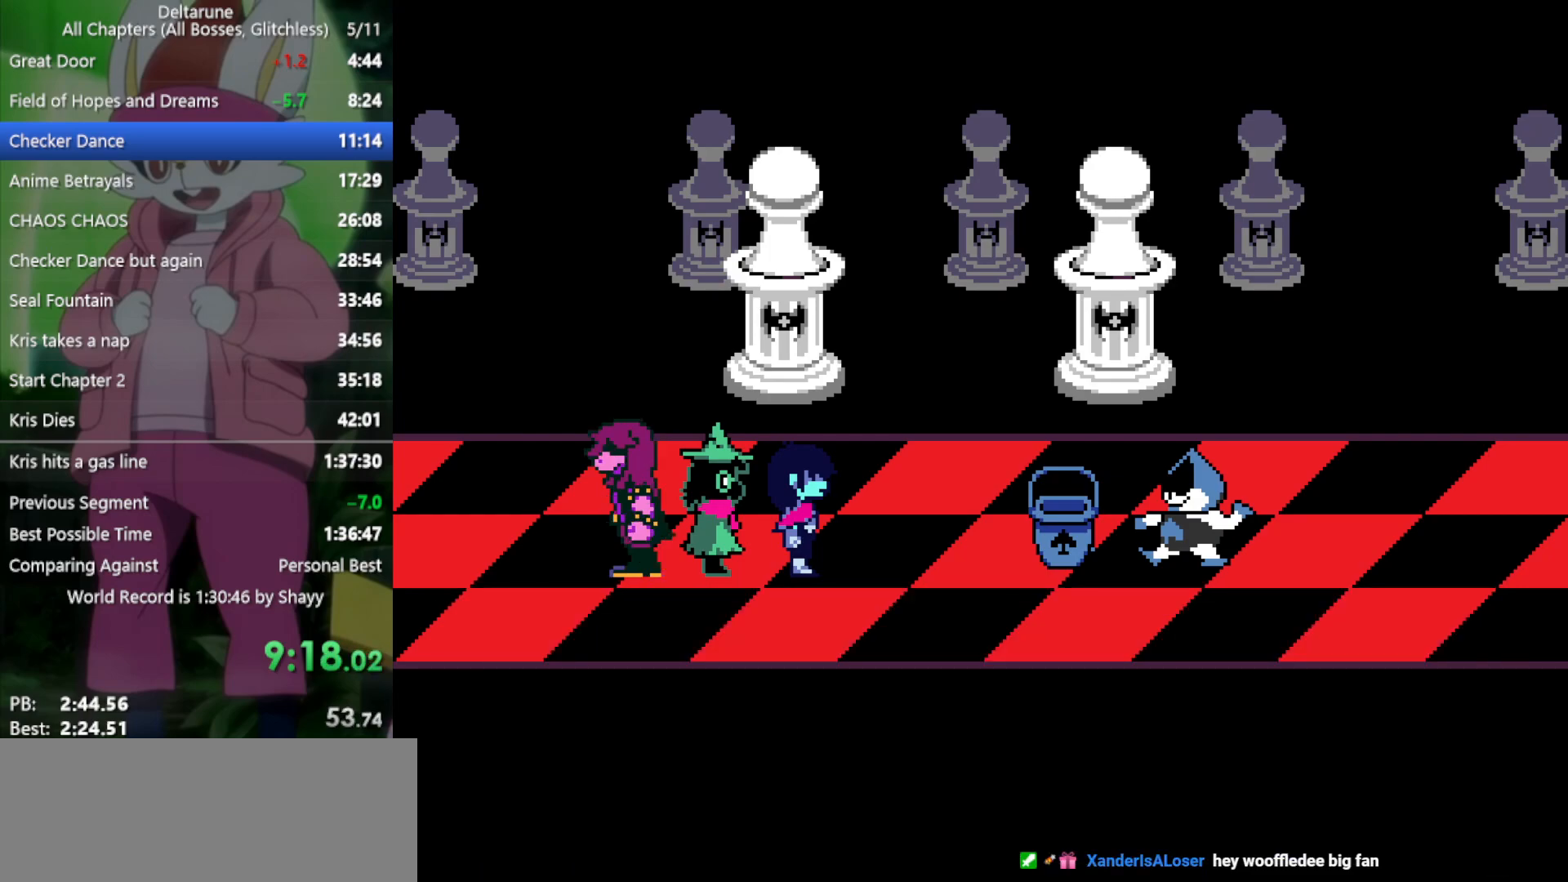
{"keys": ["right", "x"], "events": [[17, "return", "down"], [17, "z", "up"], [50, "return", "up"], [100, "z", "down"], [150, "return", "down"], [150, "z", "up"], [200, "return", "up"], [233, "z", "down"], [283, "return", "down"], [333, "return", "up"], [333, "z", "up"], [383, "z", "down"], [417, "return", "down"], [467, "return", "up"], [467, "z", "up"]]}
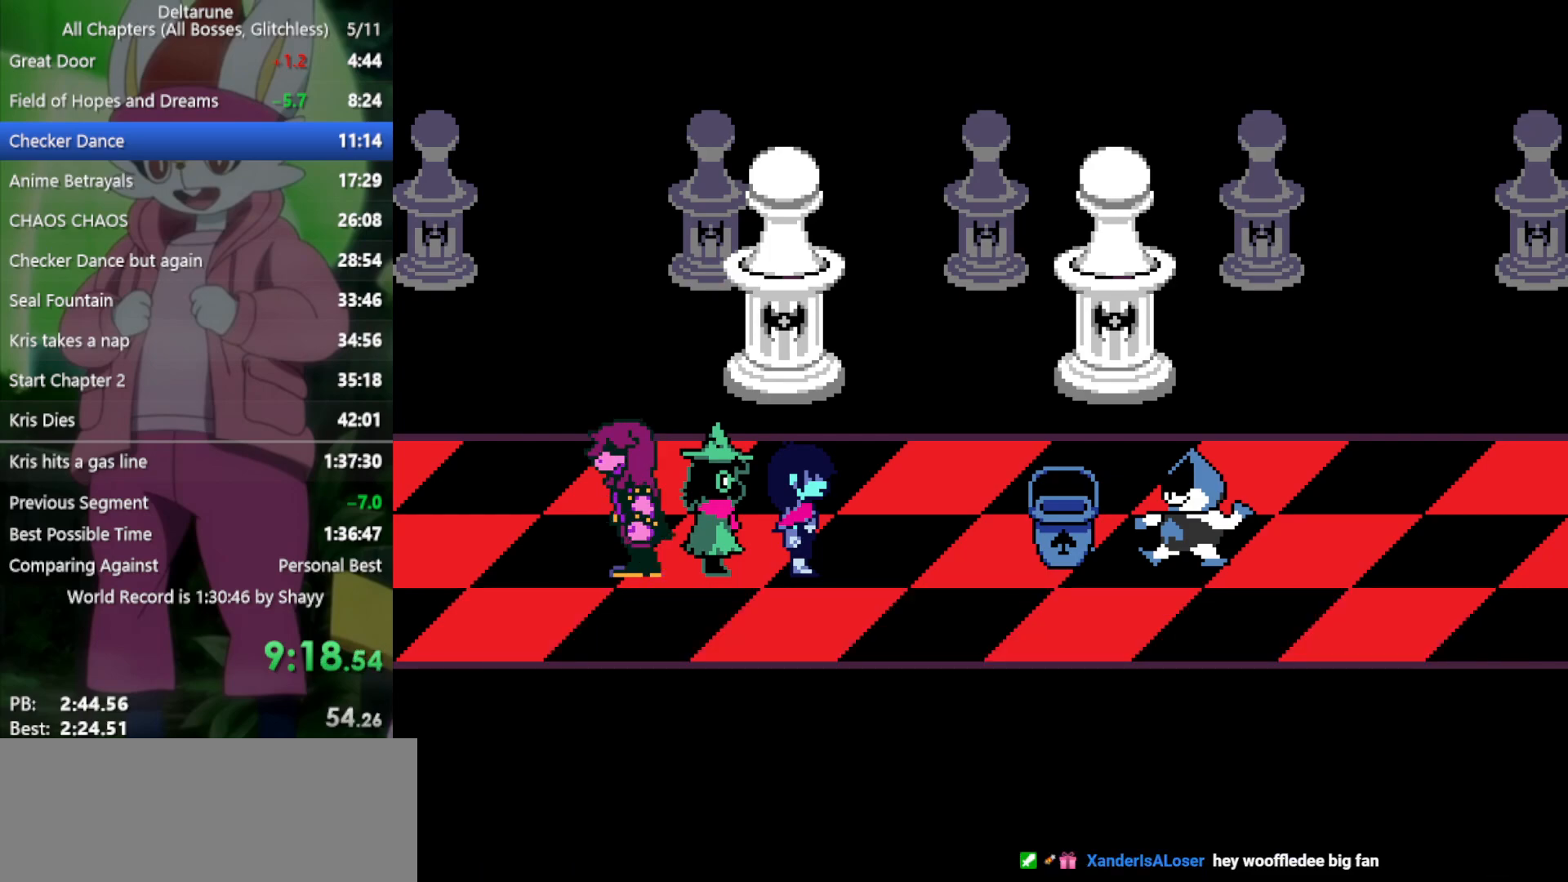
{"keys": ["right", "x"], "events": [[67, "return", "down"], [67, "z", "down"], [100, "return", "up"], [150, "z", "up"], [200, "return", "down"], [200, "z", "down"], [250, "return", "up"], [283, "z", "up"], [333, "return", "down"], [383, "return", "up"], [383, "z", "down"], [433, "z", "up"]]}
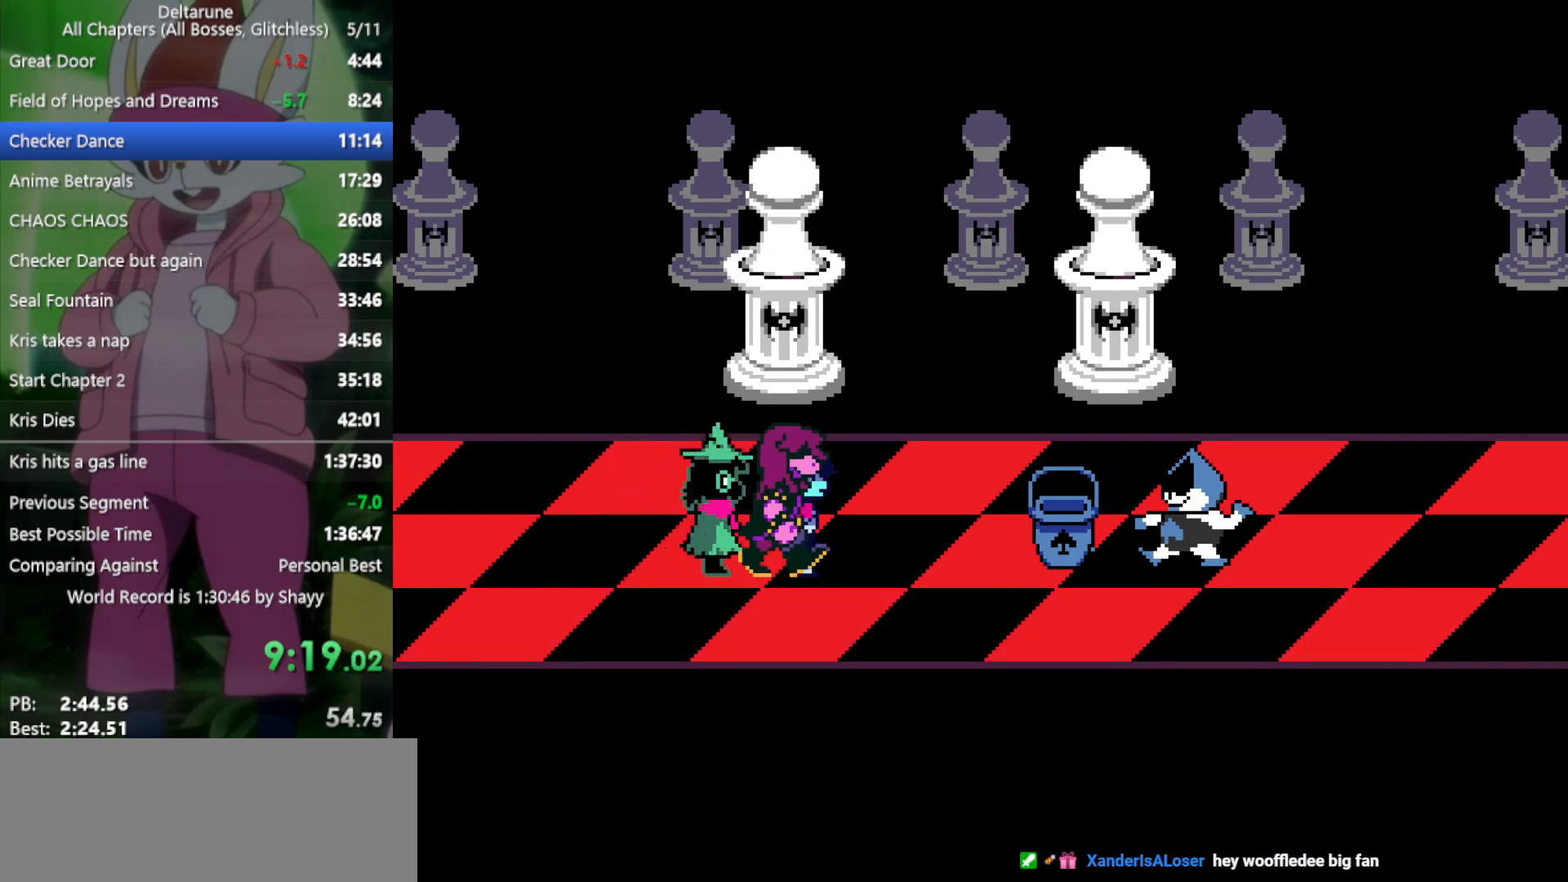
{"keys": ["right", "x"], "events": [[17, "return", "down"], [17, "z", "down"], [67, "return", "up"], [67, "z", "up"], [150, "return", "down"], [150, "z", "down"], [200, "return", "up"], [200, "z", "up"], [283, "return", "down"], [283, "z", "down"], [333, "return", "up"], [333, "z", "up"], [433, "return", "down"], [433, "z", "down"], [483, "return", "up"], [483, "z", "up"]]}
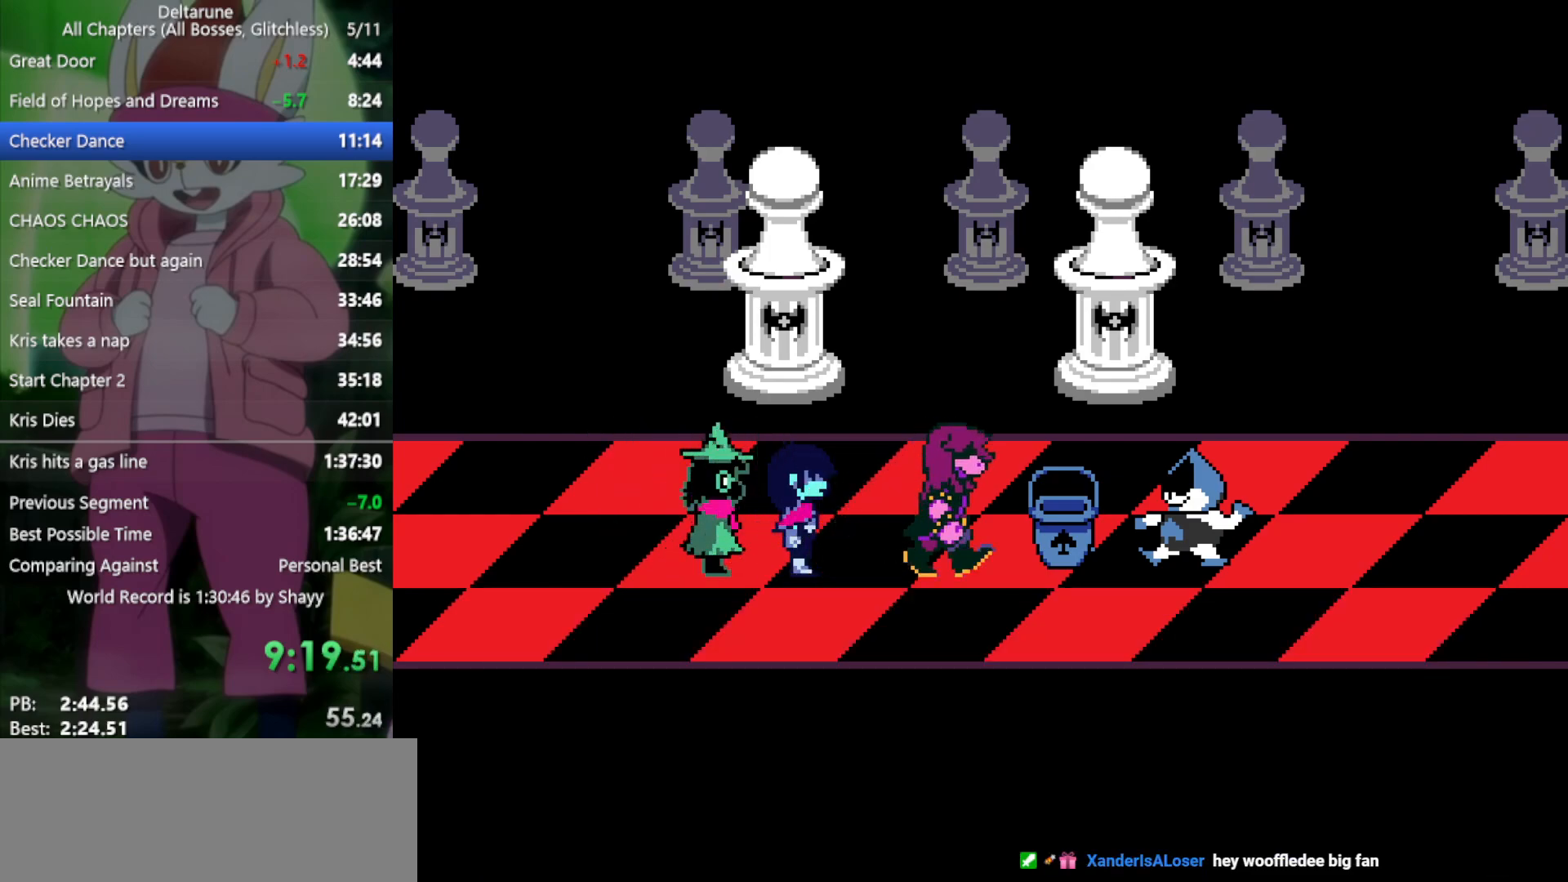
{"keys": ["right", "x"], "events": [[67, "return", "down"], [67, "z", "down"], [117, "return", "up"], [117, "z", "up"], [200, "return", "down"], [200, "z", "down"], [250, "return", "up"], [250, "z", "up"], [300, "return", "down"], [300, "z", "down"], [350, "return", "up"], [350, "z", "up"], [433, "return", "down"], [433, "z", "down"], [483, "return", "up"], [483, "z", "up"]]}
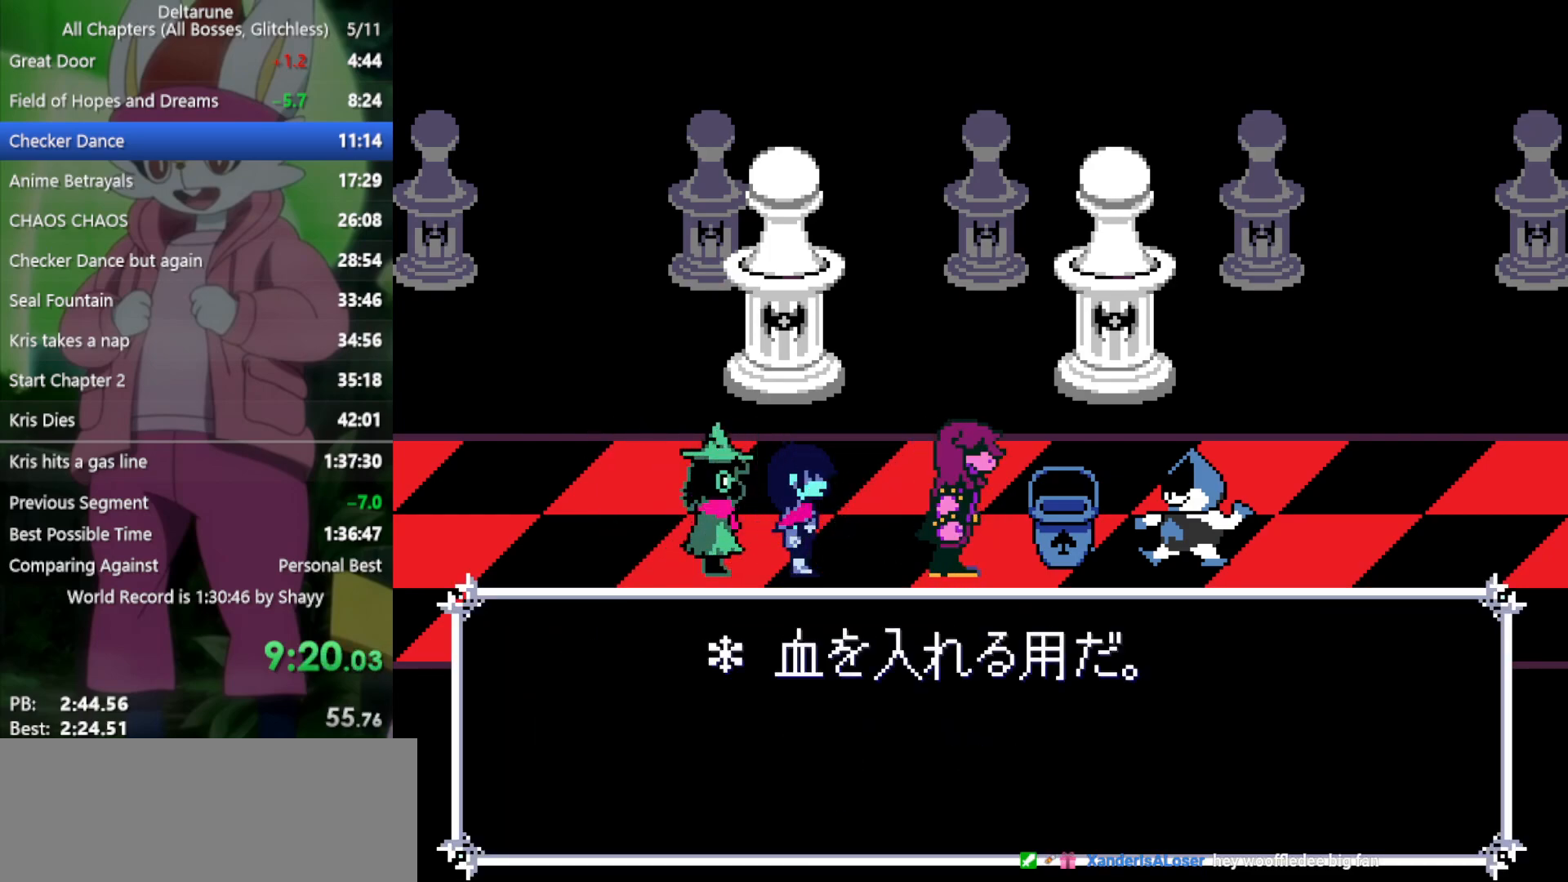
{"keys": ["right", "x"], "events": [[67, "return", "down"], [67, "z", "down"], [117, "return", "up"], [117, "z", "up"], [167, "return", "down"], [167, "z", "down"], [217, "return", "up"], [217, "z", "up"], [300, "return", "down"], [300, "z", "down"], [350, "return", "up"], [350, "z", "up"], [450, "return", "down"], [450, "z", "down"], [483, "return", "up"], [483, "z", "up"]]}
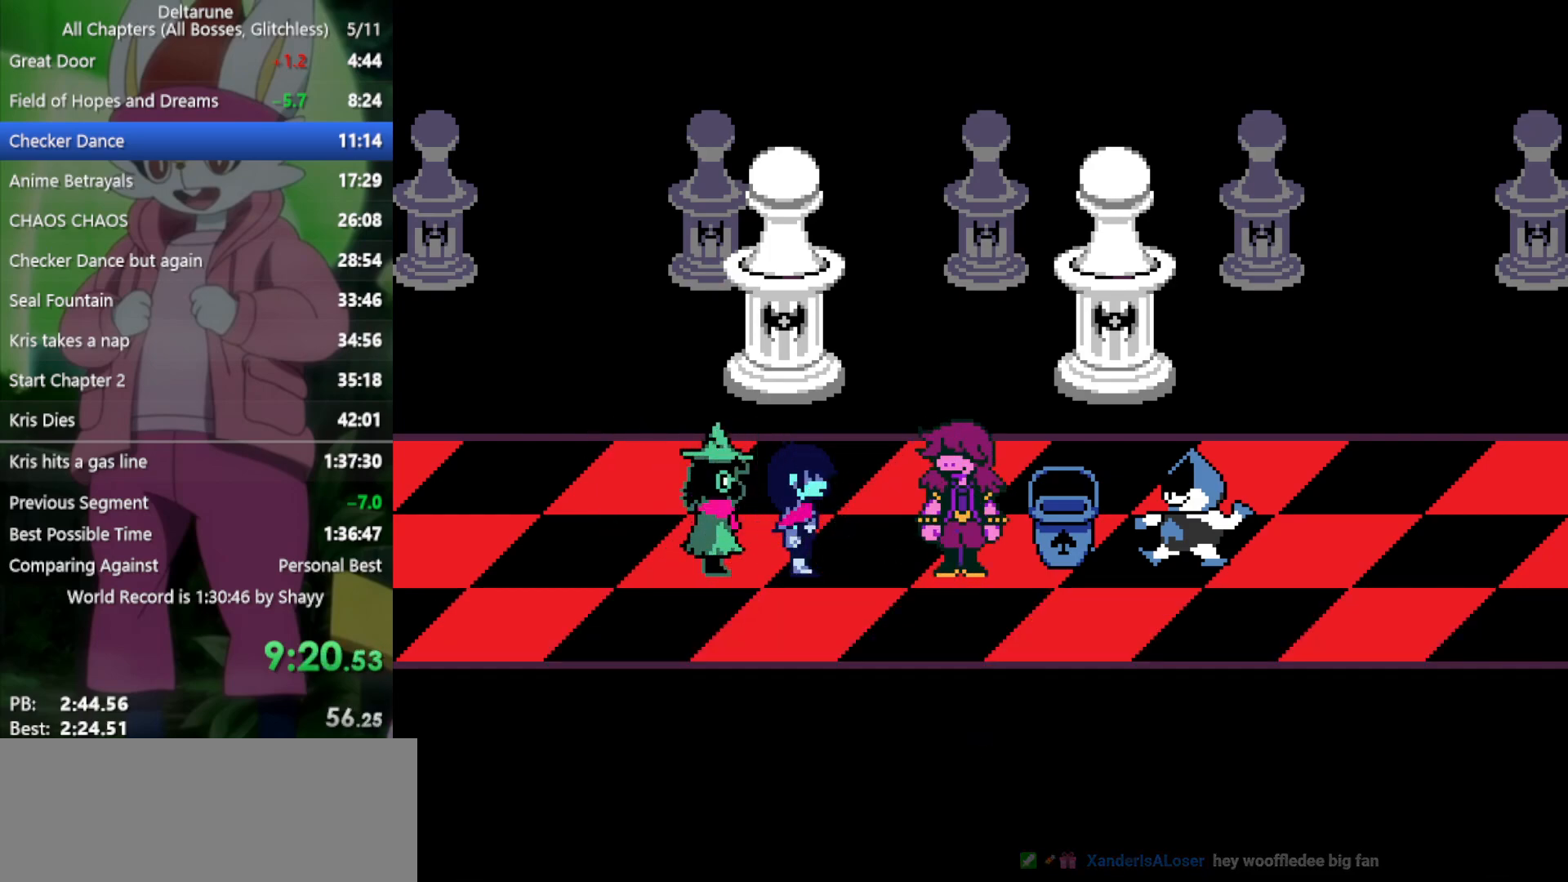
{"keys": ["right", "x"], "events": [[33, "return", "down"], [33, "z", "down"], [83, "return", "up"], [83, "z", "up"], [167, "return", "down"], [167, "z", "down"], [217, "return", "up"], [217, "z", "up"], [267, "return", "down"], [317, "z", "down"], [350, "return", "up"], [350, "z", "up"], [400, "return", "down"], [450, "return", "up"], [450, "z", "down"], [500, "z", "up"]]}
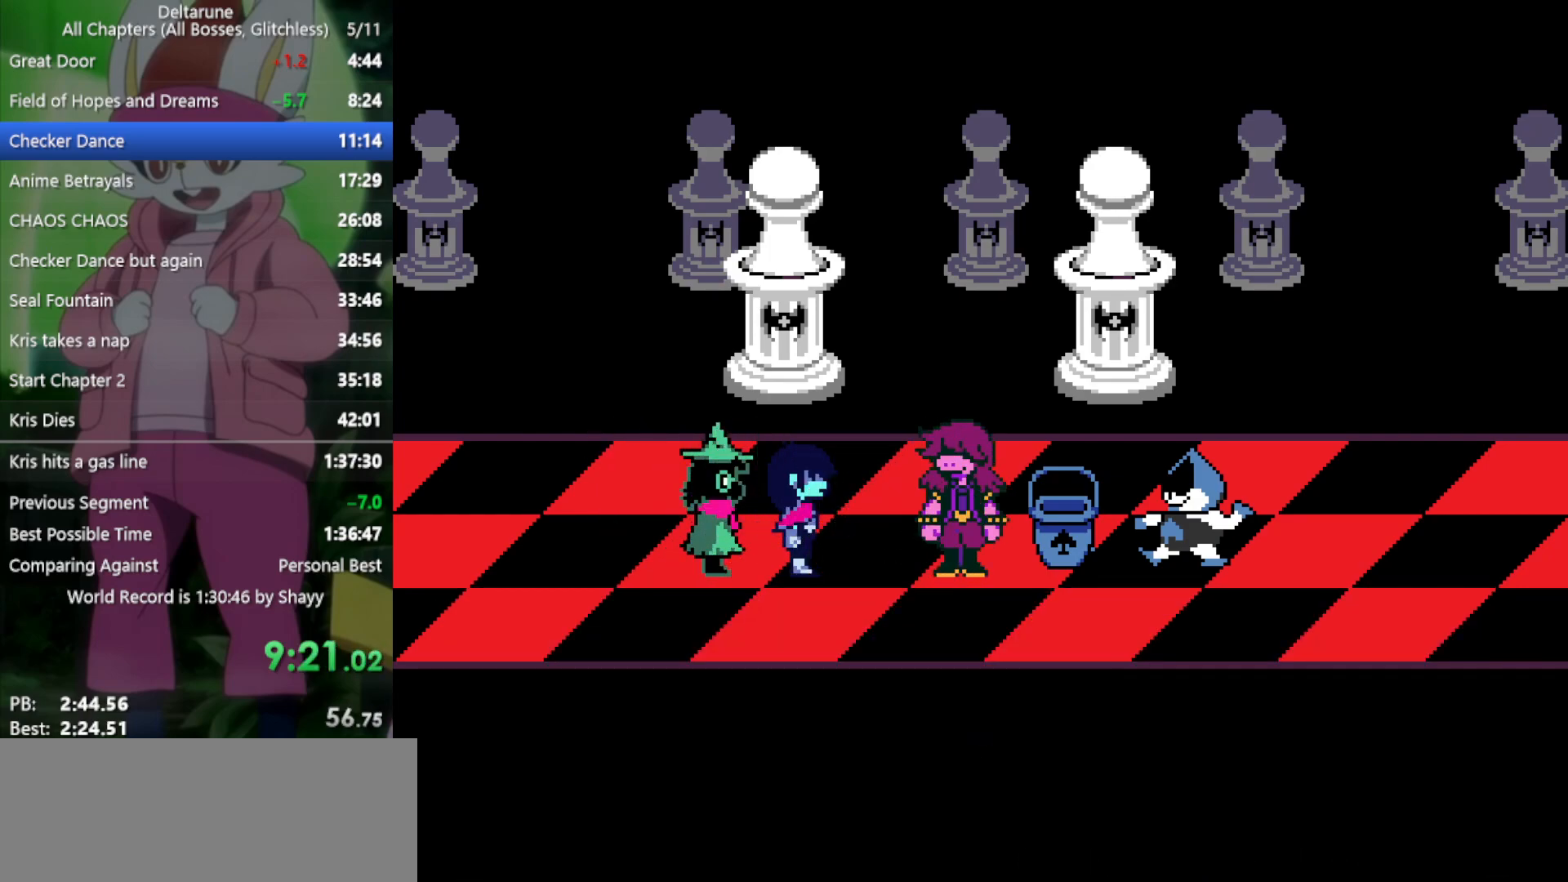
{"keys": ["right", "x"], "events": [[33, "return", "down"], [83, "return", "up"], [83, "z", "down"], [133, "z", "up"], [183, "z", "down"], [233, "z", "up"], [267, "return", "down"], [317, "return", "up"], [317, "z", "down"], [417, "return", "down"], [417, "z", "up"], [450, "return", "up"], [450, "z", "down"], [500, "z", "up"]]}
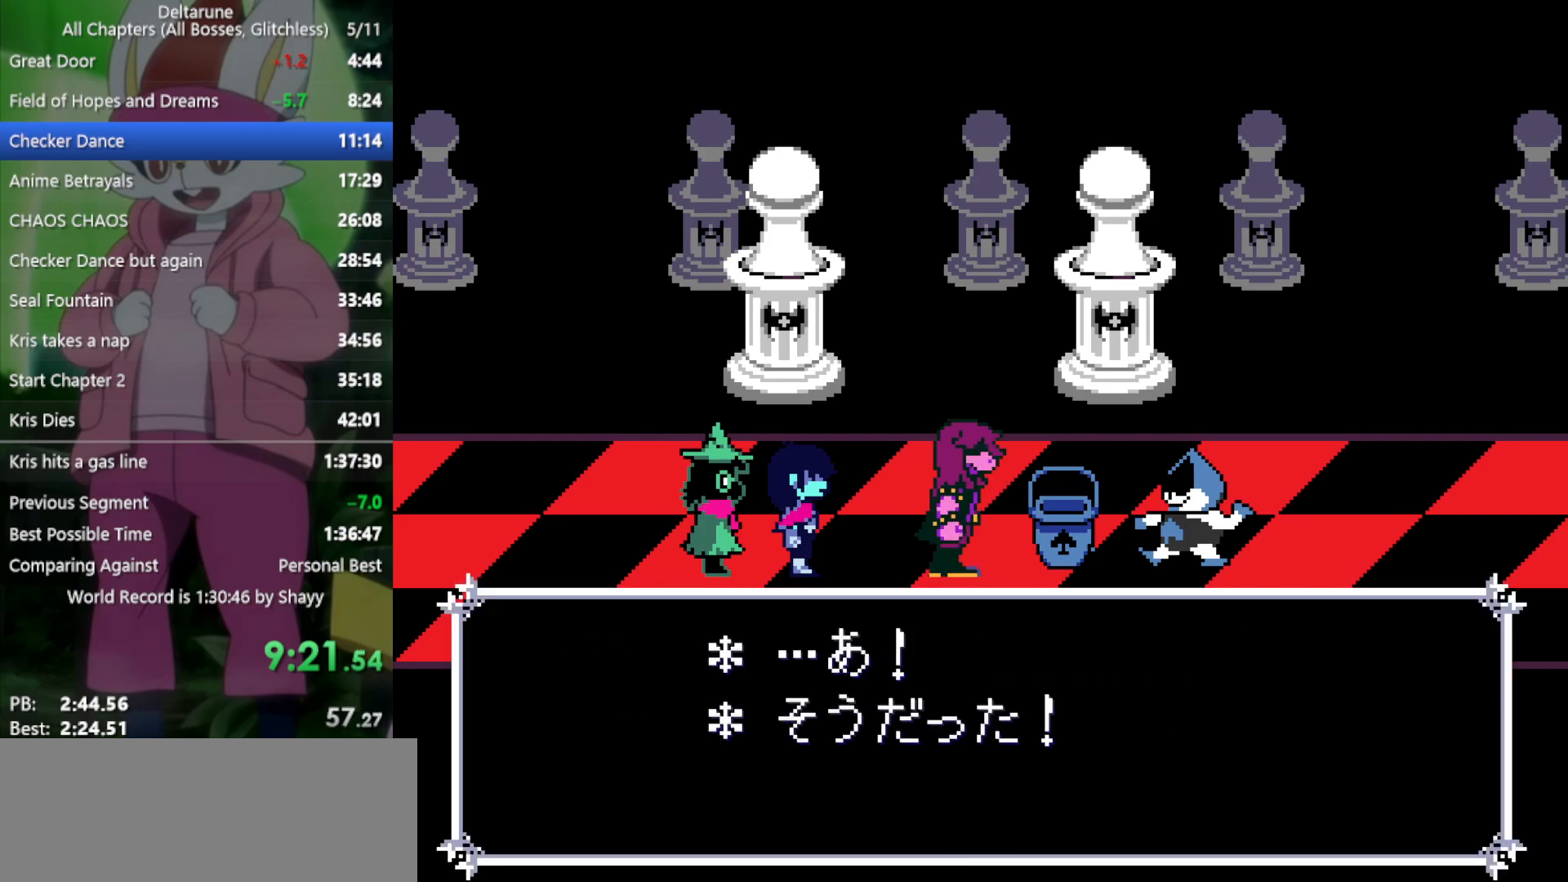
{"keys": ["right", "x"], "events": [[50, "return", "down"], [100, "return", "up"], [100, "z", "down"], [150, "z", "up"], [200, "return", "down"], [233, "return", "up"], [233, "z", "down"], [283, "z", "up"], [383, "z", "down"], [417, "return", "down"], [417, "z", "up"], [467, "return", "up"]]}
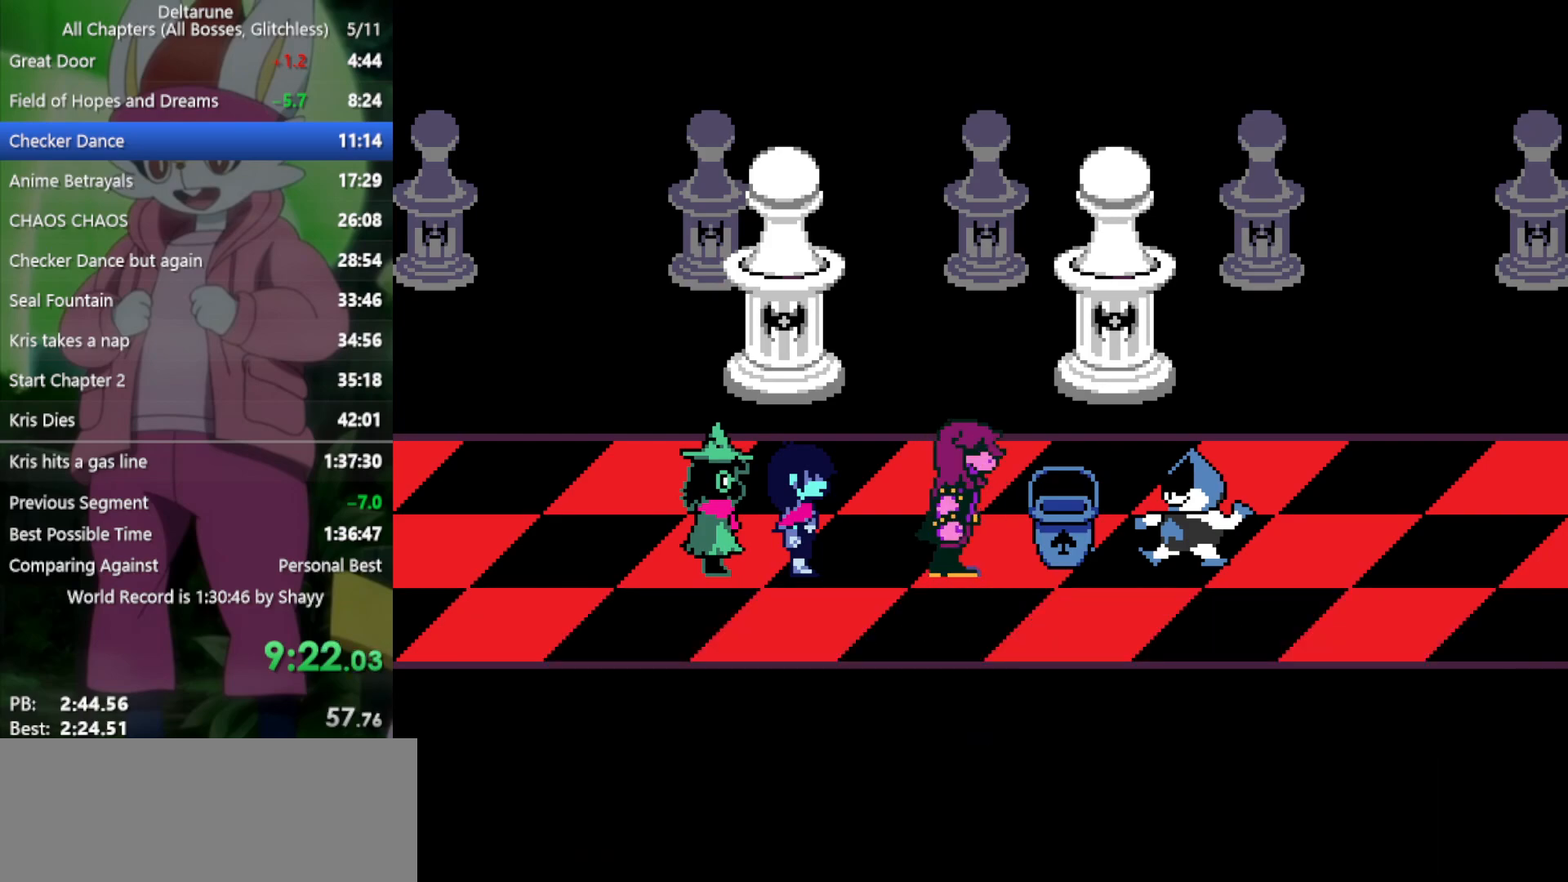
{"keys": ["return", "right", "x"], "events": [[17, "z", "down"], [50, "return", "down"], [50, "z", "up"], [100, "return", "up"], [150, "z", "down"], [200, "return", "down"], [200, "z", "up"], [250, "return", "up"], [283, "z", "down"], [333, "return", "down"], [333, "z", "up"], [383, "return", "up"], [417, "z", "down"], [467, "return", "down"], [467, "z", "up"]]}
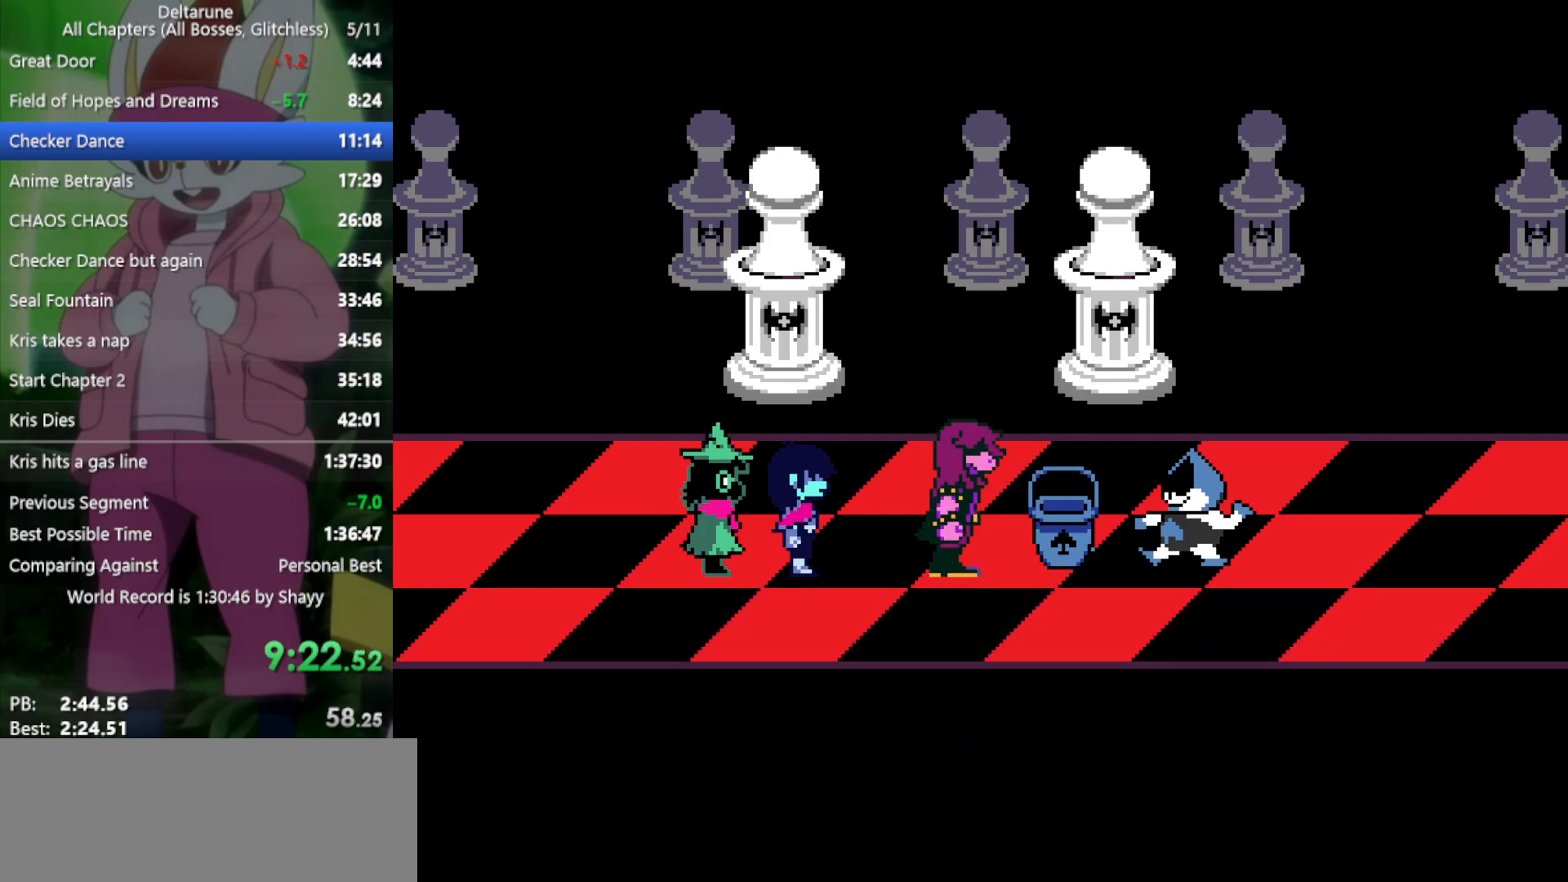
{"keys": ["right", "x", "z"], "events": [[17, "return", "up"], [67, "z", "down"], [100, "return", "down"], [100, "z", "up"], [150, "return", "up"], [200, "z", "down"], [250, "return", "down"], [250, "z", "up"], [283, "return", "up"], [333, "z", "down"], [383, "return", "down"], [383, "z", "up"], [433, "return", "up"], [467, "z", "down"]]}
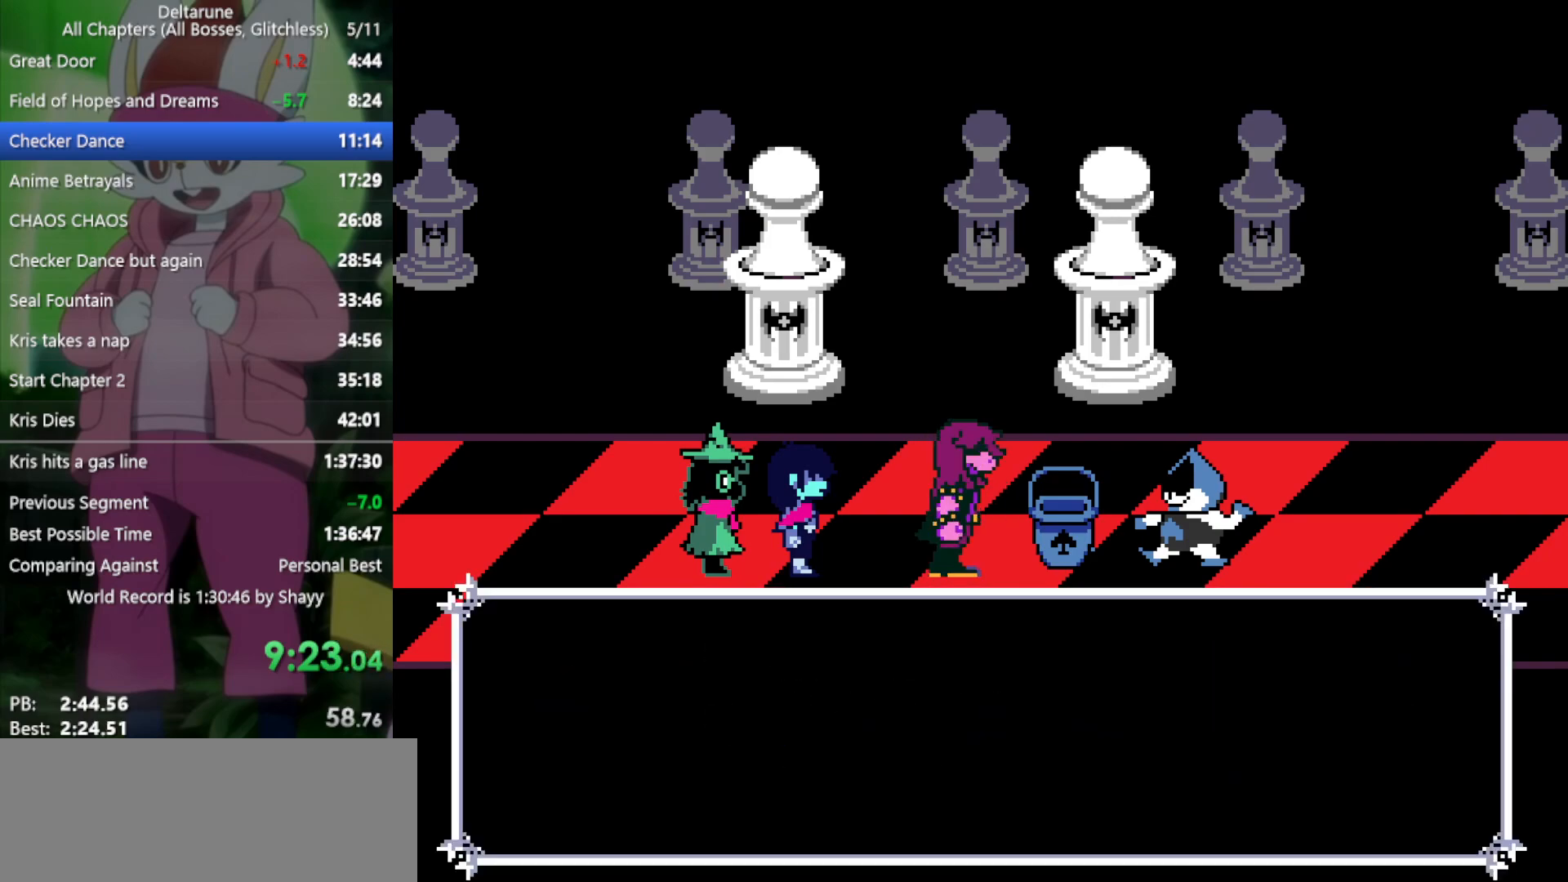
{"keys": ["right", "x"], "events": [[17, "return", "down"], [67, "return", "up"], [67, "z", "up"], [150, "return", "down"], [150, "z", "down"], [200, "return", "up"], [200, "z", "up"], [283, "return", "down"], [283, "z", "down"], [333, "return", "up"], [333, "z", "up"], [433, "return", "down"], [433, "z", "down"], [467, "return", "up"], [467, "z", "up"]]}
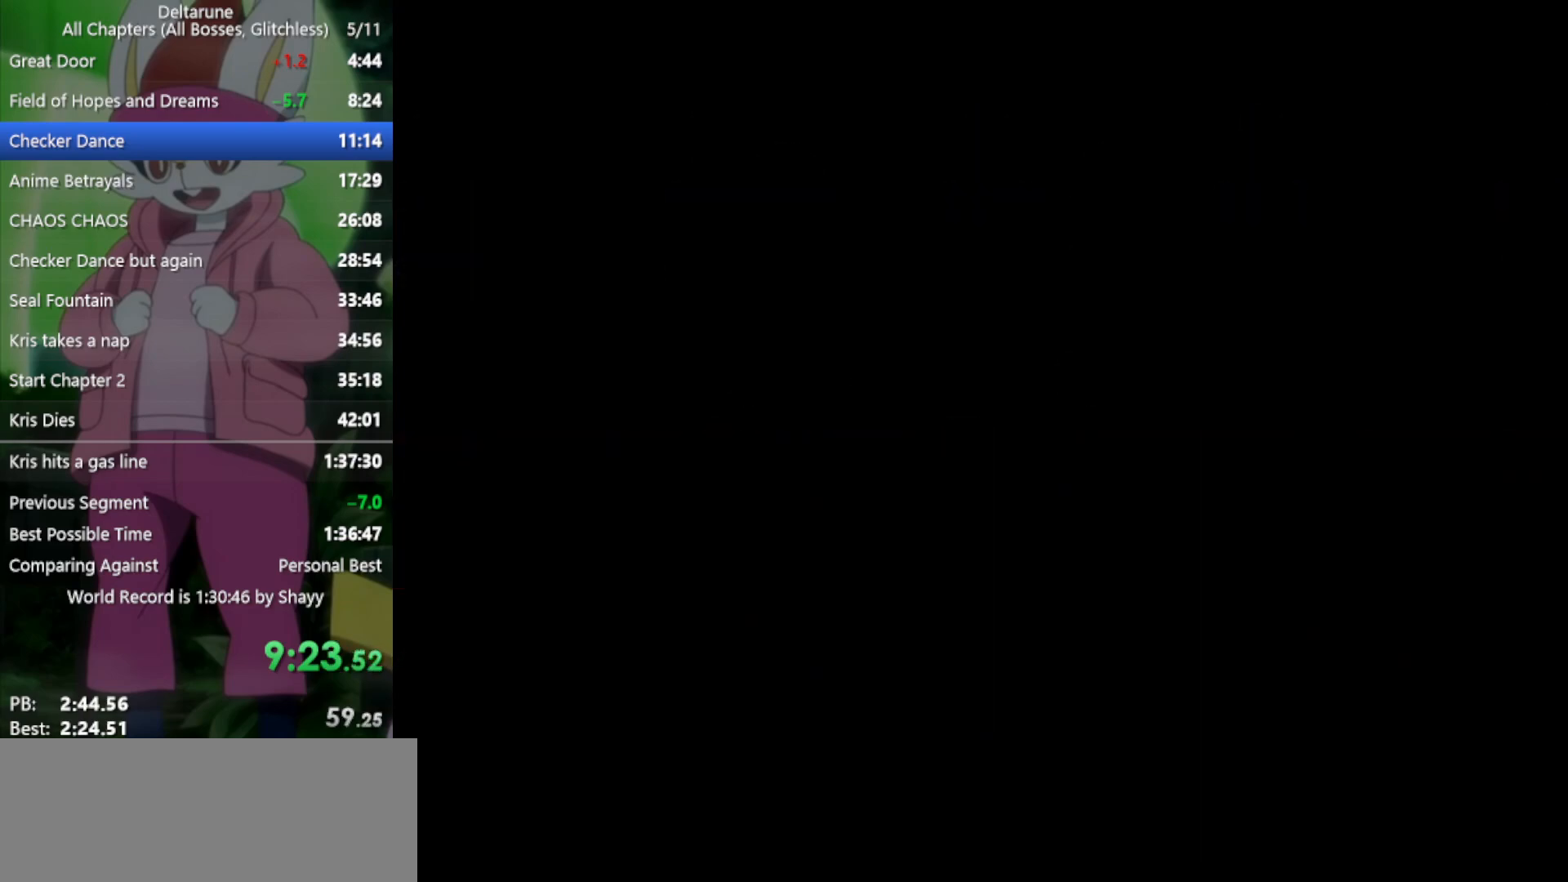
{"keys": ["right", "x"], "events": [[67, "return", "down"], [67, "z", "down"], [117, "return", "up"], [117, "z", "up"], [200, "return", "down"], [200, "z", "down"], [250, "return", "up"], [300, "z", "up"], [333, "return", "down"], [383, "return", "up"], [383, "z", "down"], [433, "z", "up"]]}
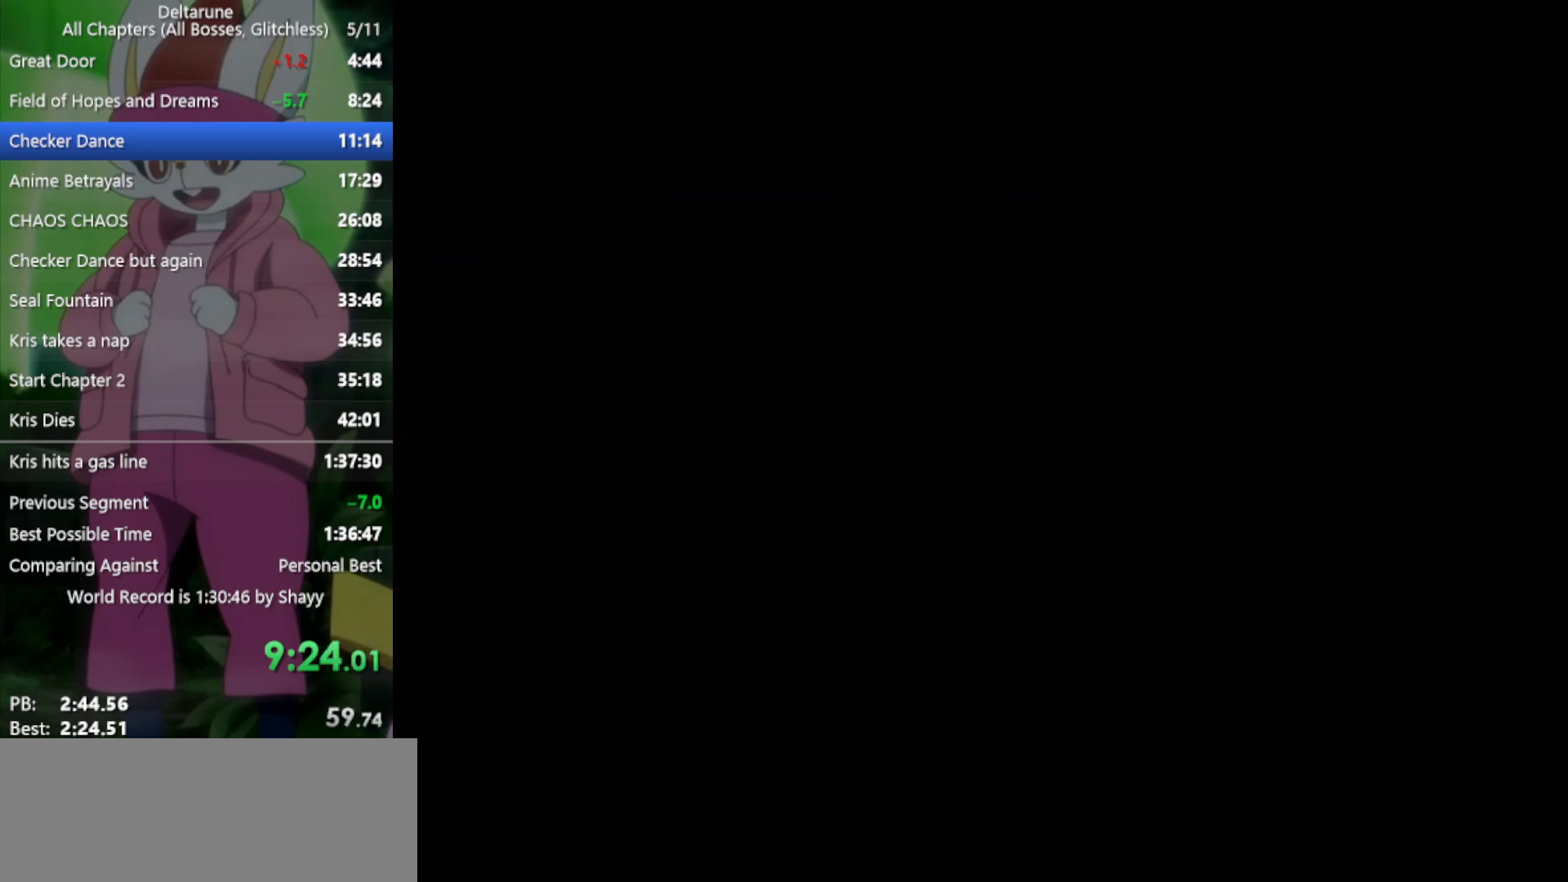
{"keys": ["right", "x"], "events": [[17, "return", "down"], [17, "z", "down"], [67, "return", "up"], [67, "z", "up"], [150, "return", "down"], [150, "z", "down"], [200, "return", "up"], [200, "z", "up"], [300, "return", "down"], [300, "z", "down"], [350, "return", "up"], [350, "z", "up"], [433, "return", "down"], [433, "z", "down"], [483, "return", "up"], [483, "z", "up"]]}
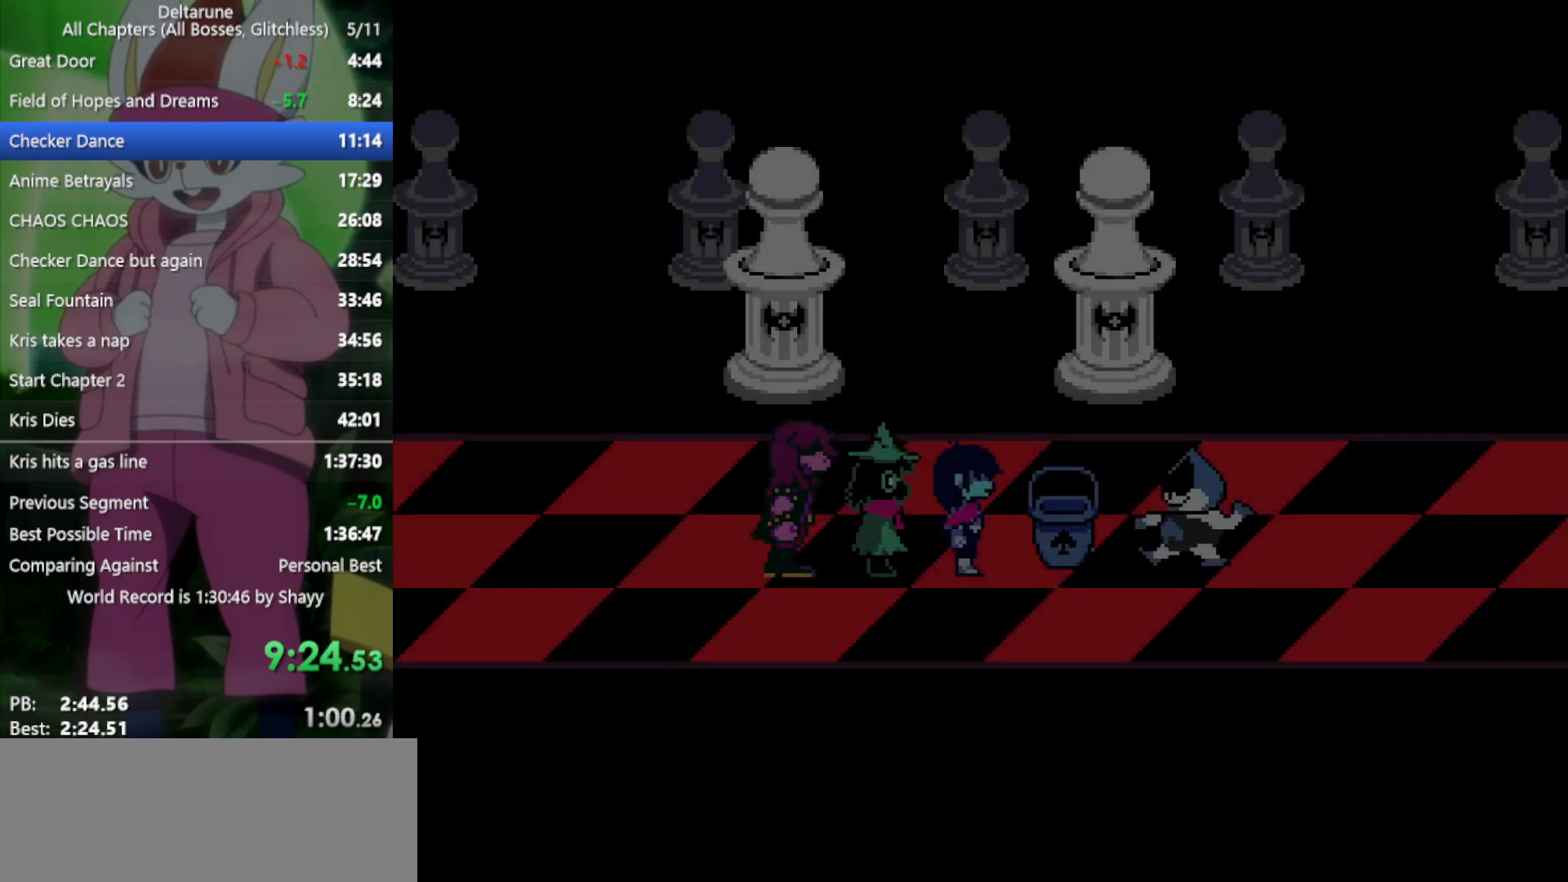
{"keys": ["return", "right", "x", "z"], "events": [[67, "return", "down"], [67, "z", "down"], [117, "return", "up"], [167, "z", "up"], [200, "return", "down"], [200, "z", "down"], [250, "return", "up"], [300, "z", "up"], [350, "return", "down"], [383, "return", "up"], [383, "z", "down"], [433, "z", "up"], [483, "return", "down"], [483, "z", "down"]]}
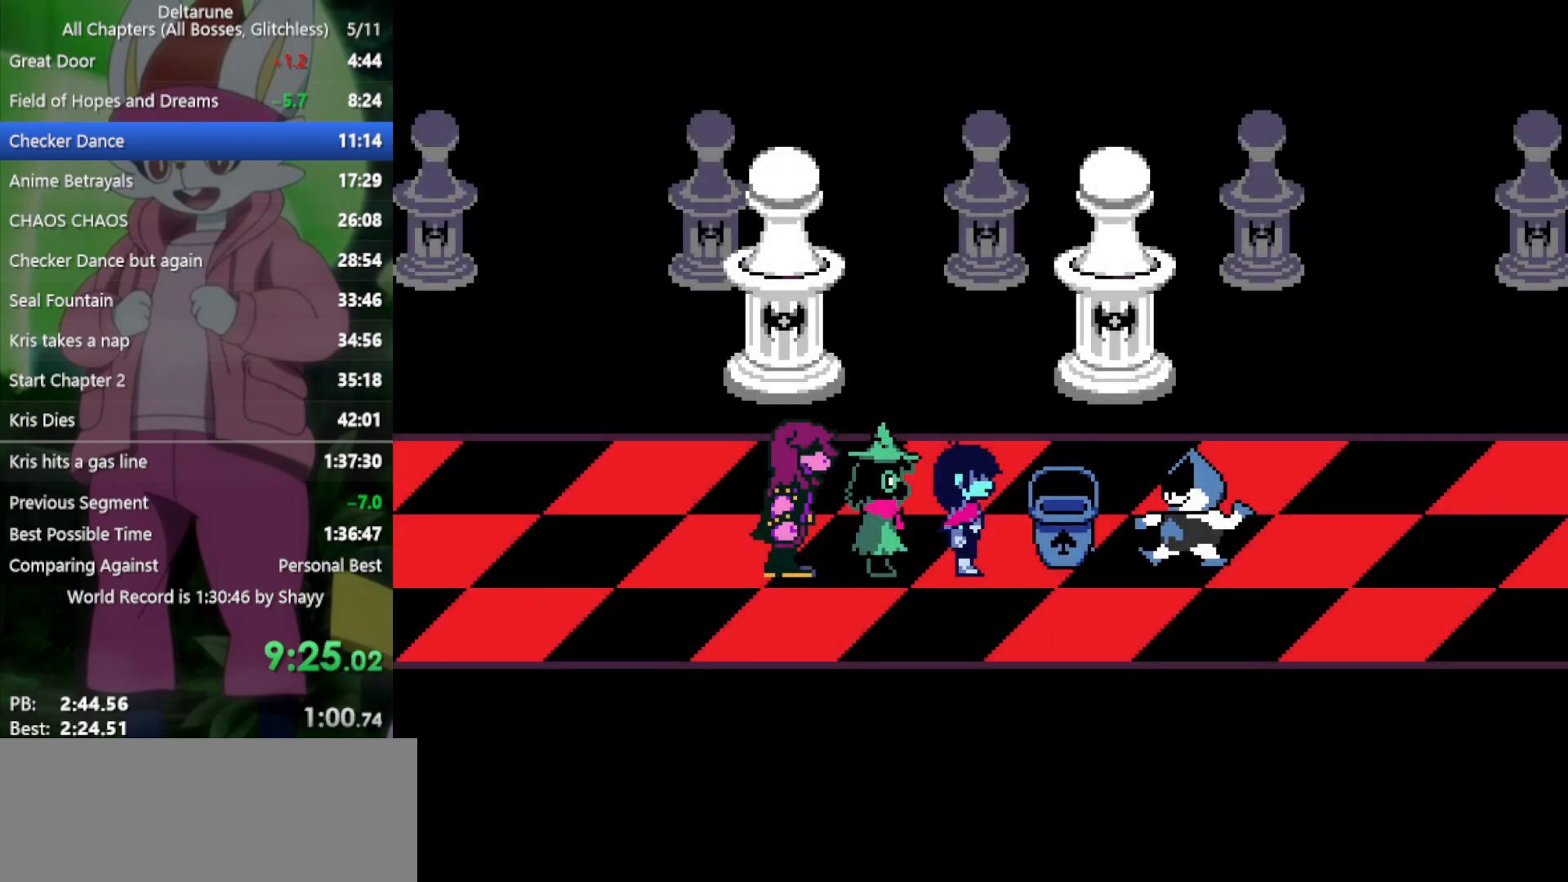
{"keys": ["right", "x", "z"], "events": [[33, "return", "up"], [33, "z", "up"], [117, "return", "down"], [167, "return", "up"], [167, "z", "down"], [217, "z", "up"], [250, "return", "down"], [300, "return", "up"], [300, "z", "down"], [400, "return", "down"], [400, "z", "up"], [433, "return", "up"], [433, "z", "down"]]}
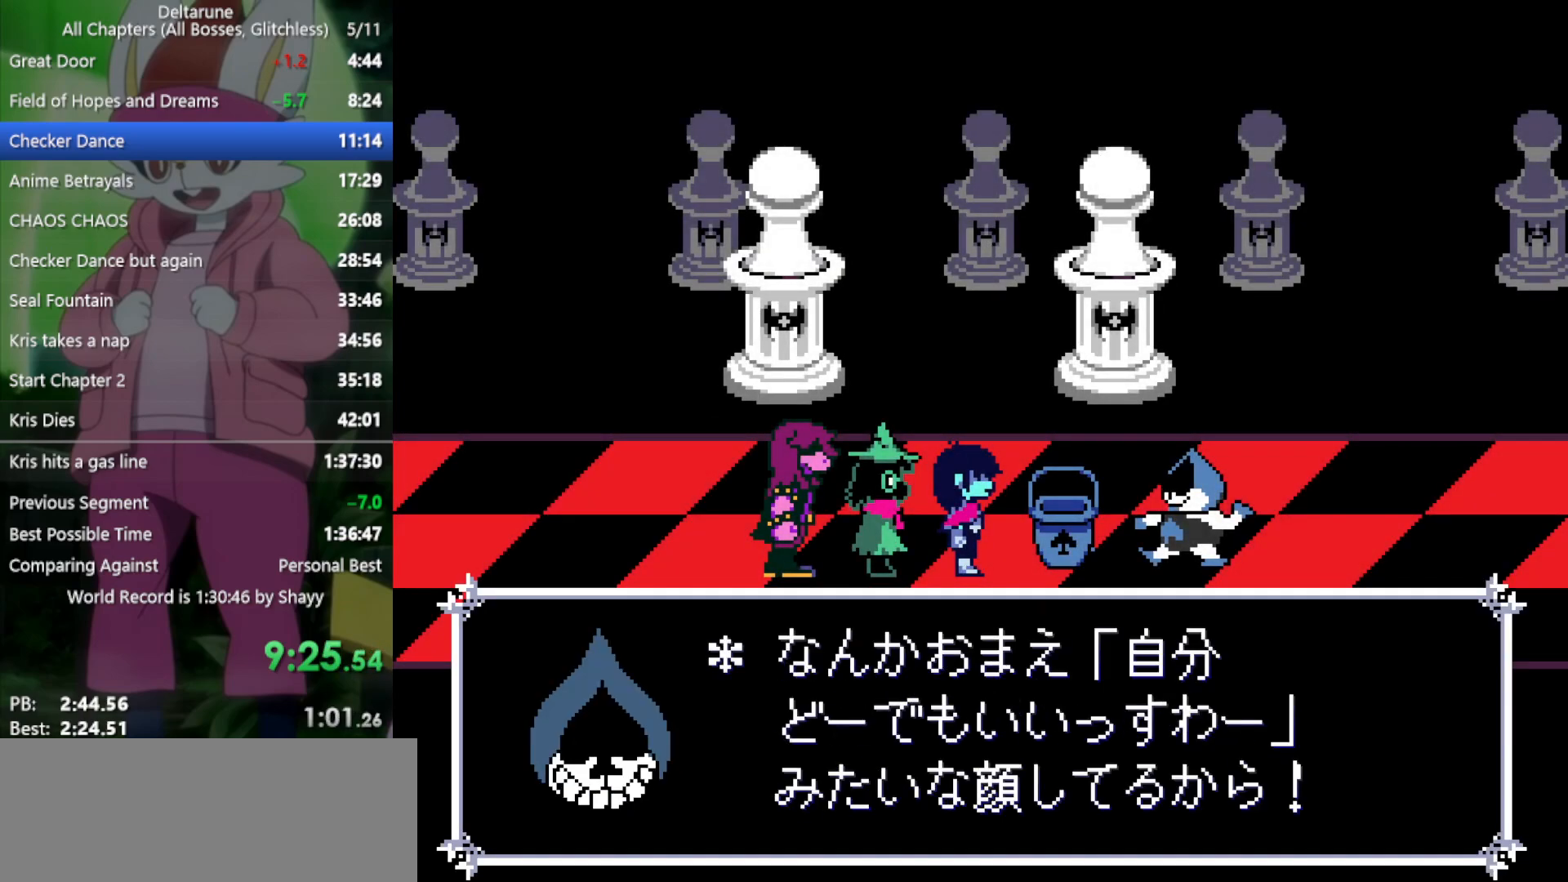
{"keys": ["return", "right", "x"], "events": [[33, "return", "down"], [33, "z", "up"], [117, "return", "up"], [117, "z", "down"], [167, "z", "up"], [217, "return", "down"], [250, "return", "up"], [250, "z", "down"], [350, "return", "down"], [350, "z", "up"], [400, "return", "up"], [400, "z", "down"], [450, "z", "up"], [483, "return", "down"]]}
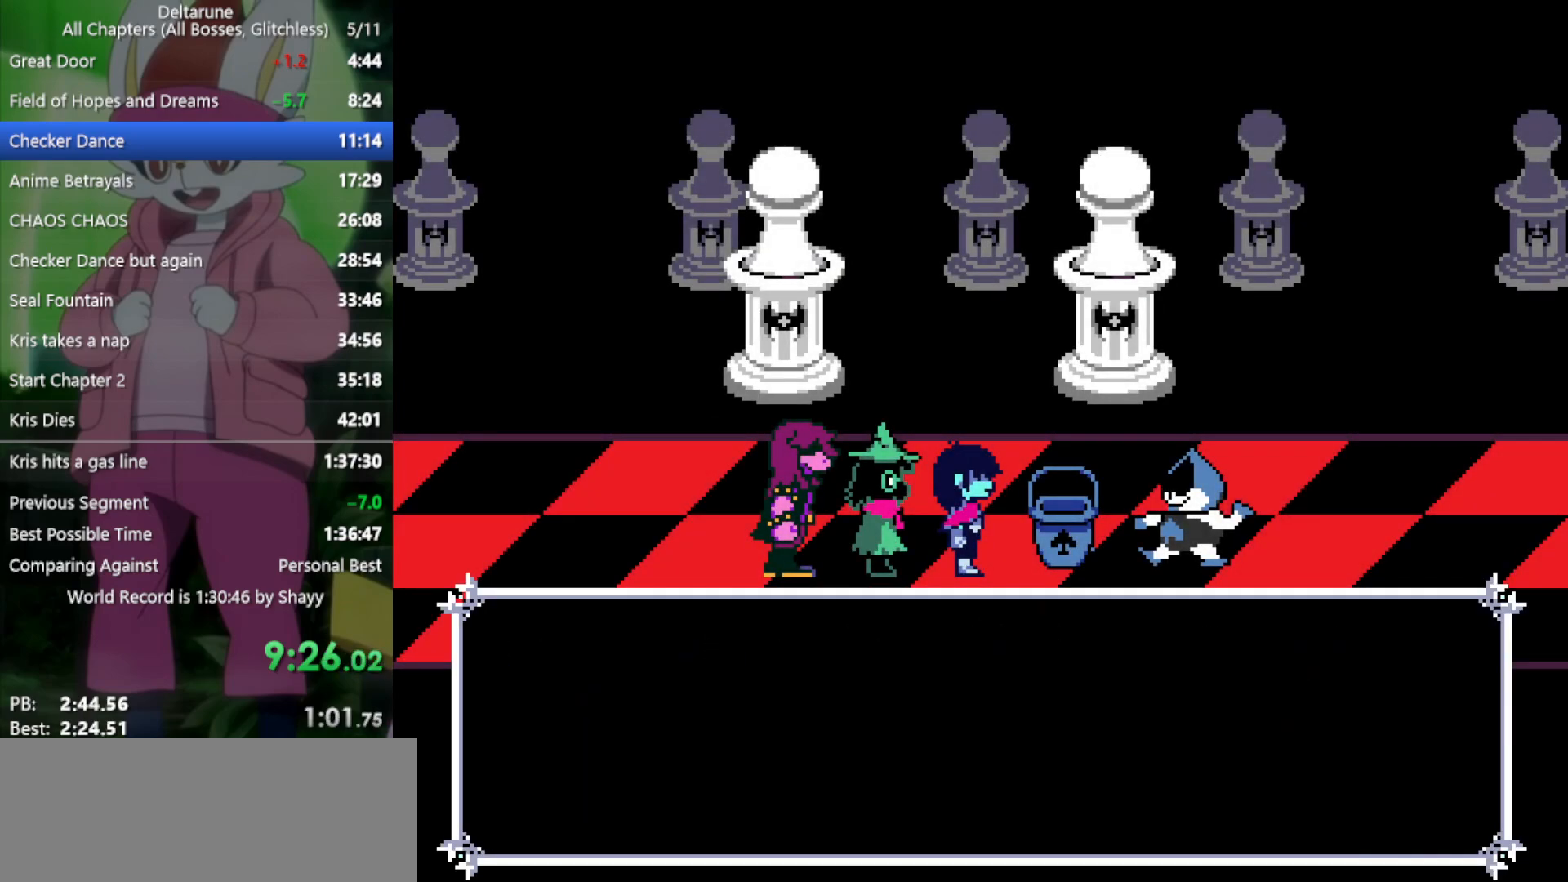
{"keys": ["return", "right", "x", "z"], "events": [[33, "return", "up"], [33, "z", "down"], [83, "return", "down"], [83, "z", "up"], [167, "return", "up"], [167, "z", "down"], [217, "return", "down"], [267, "return", "up"], [267, "z", "up"], [350, "return", "down"], [350, "z", "down"], [400, "return", "up"], [400, "z", "up"], [483, "return", "down"], [483, "z", "down"]]}
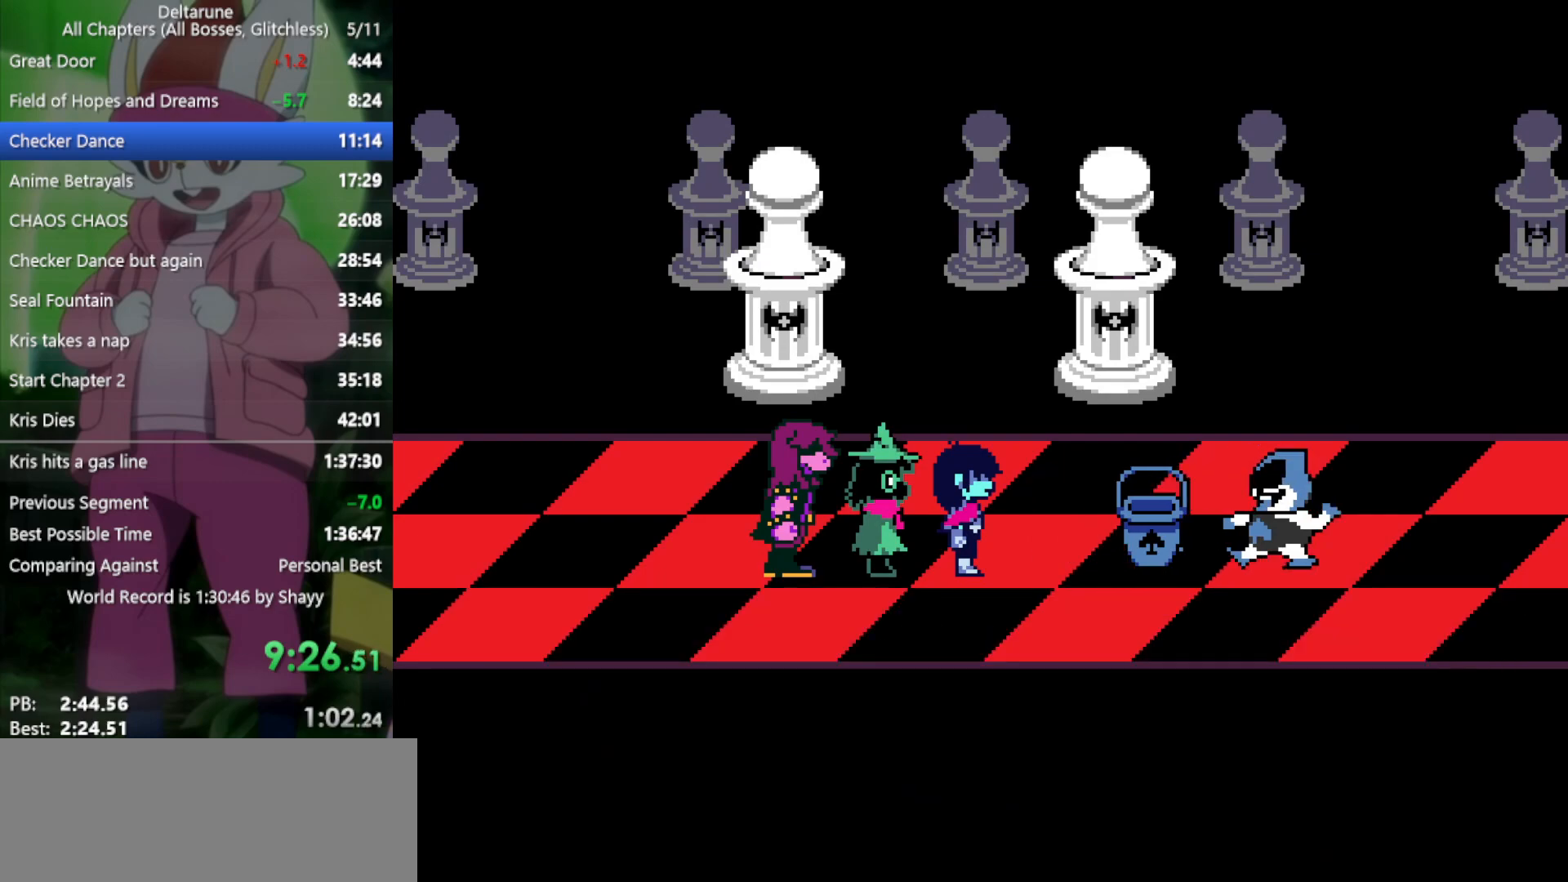
{"keys": ["right", "x"], "events": [[33, "return", "up"], [33, "z", "up"], [133, "return", "down"], [133, "z", "down"], [167, "return", "up"], [217, "z", "up"], [267, "return", "down"], [267, "z", "down"], [350, "return", "up"], [350, "z", "up"]]}